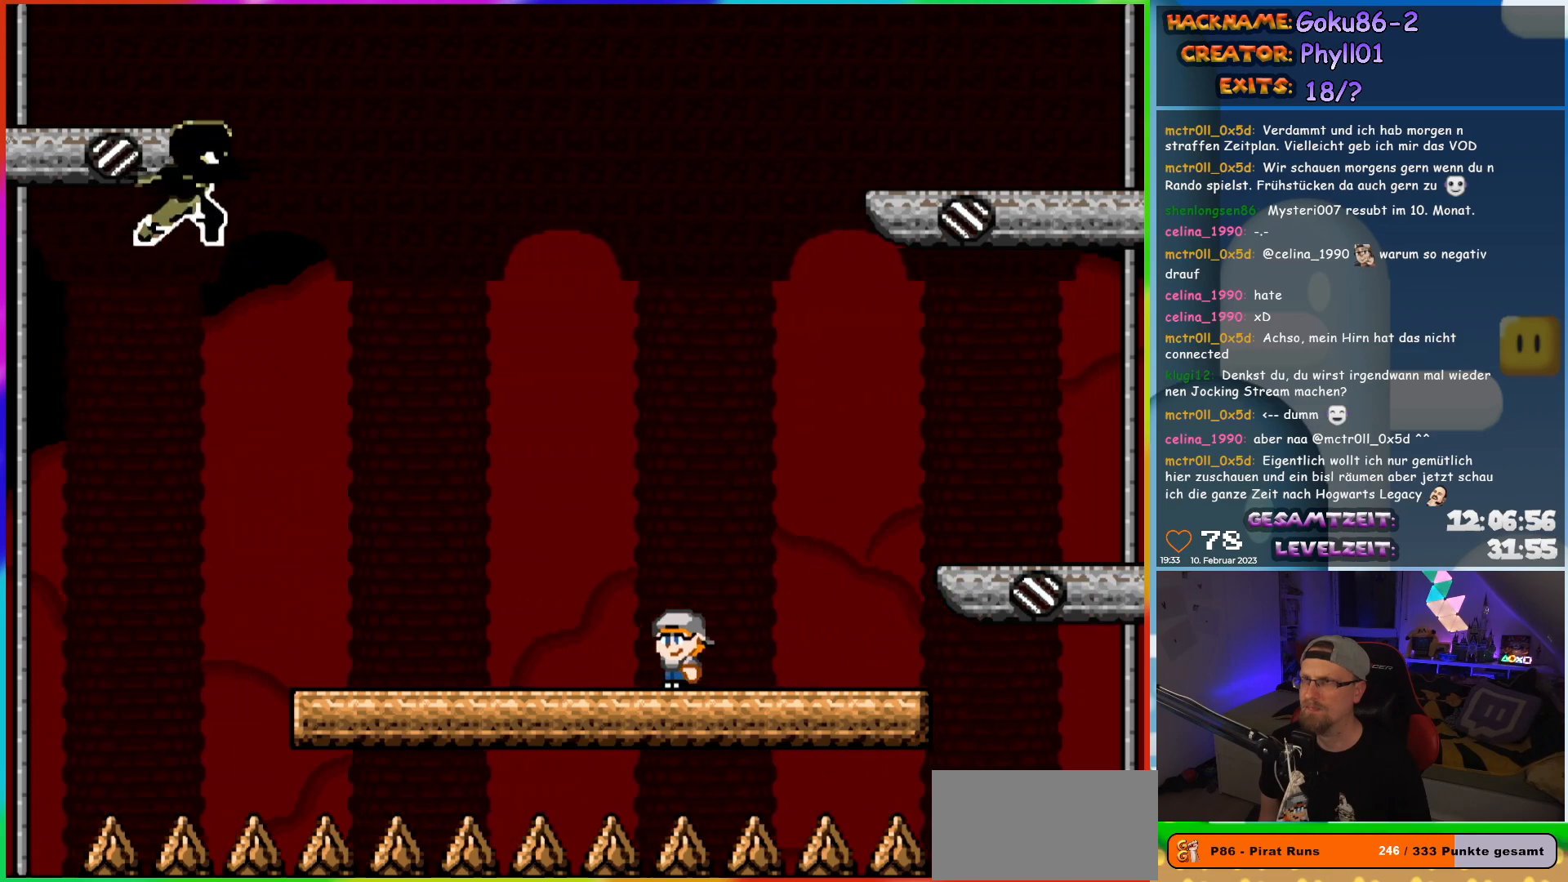
Gameplay with a controller (Nintendo layout); each line is a JSON object with the inputs held at the frame after it. "events" lists button and stick changes between this image and that frame as [ms after this image, input, new state], when the widget could be followed in between. Not read: L3 R3.
{"buttons": ["X", "DPAD_LEFT"], "events": [[17, "X", "down"], [133, "DPAD_RIGHT", "down"], [433, "DPAD_RIGHT", "up"], [467, "DPAD_LEFT", "down"]]}
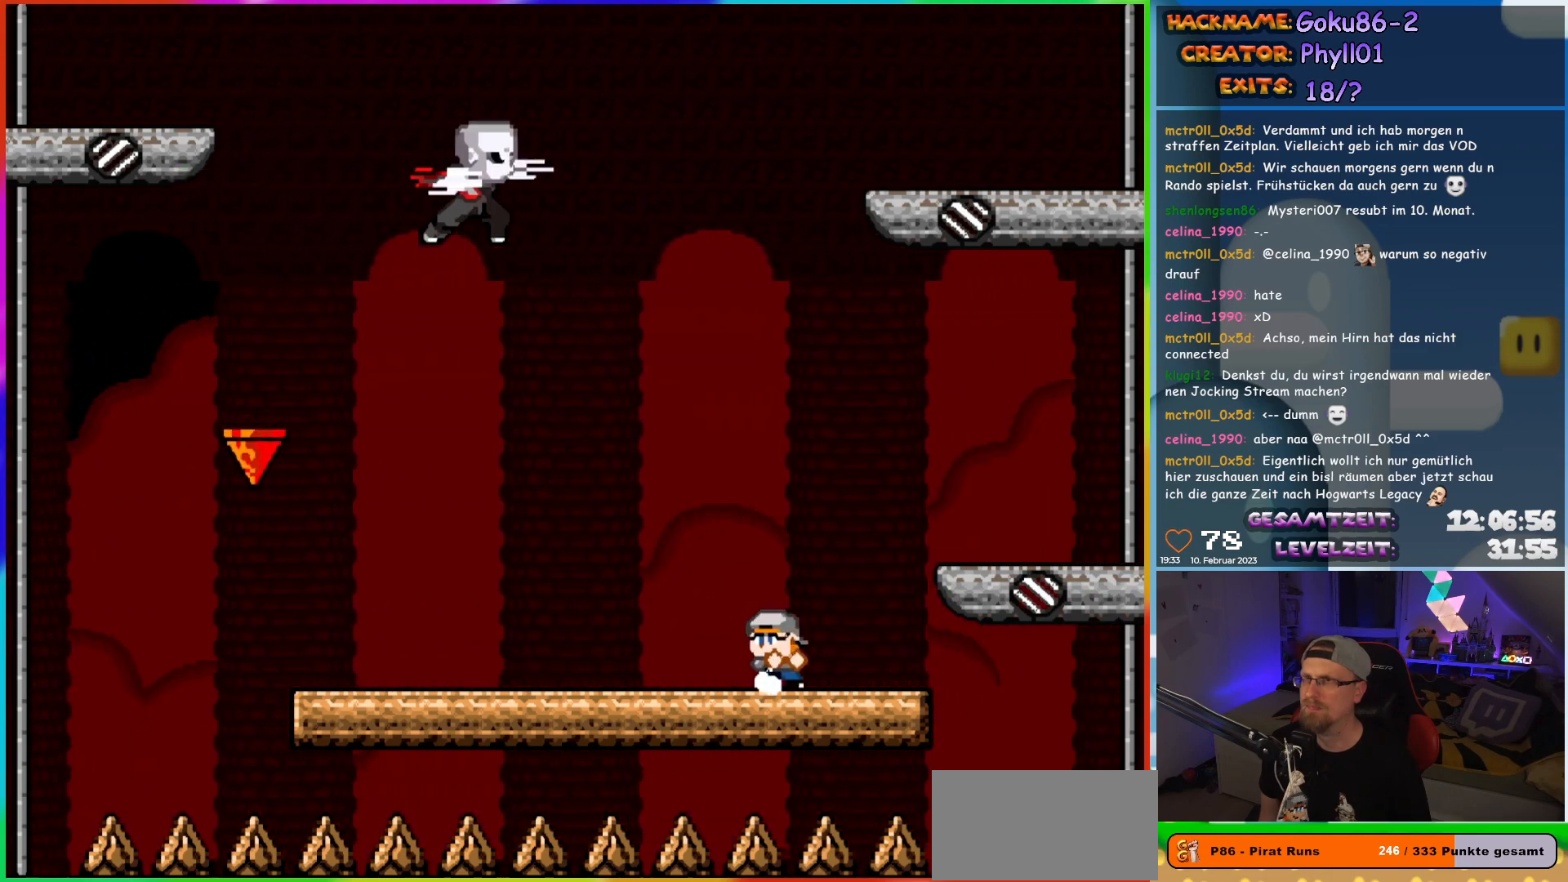
{"buttons": ["X"], "events": [[83, "DPAD_LEFT", "up"], [250, "DPAD_RIGHT", "down"], [383, "DPAD_RIGHT", "up"]]}
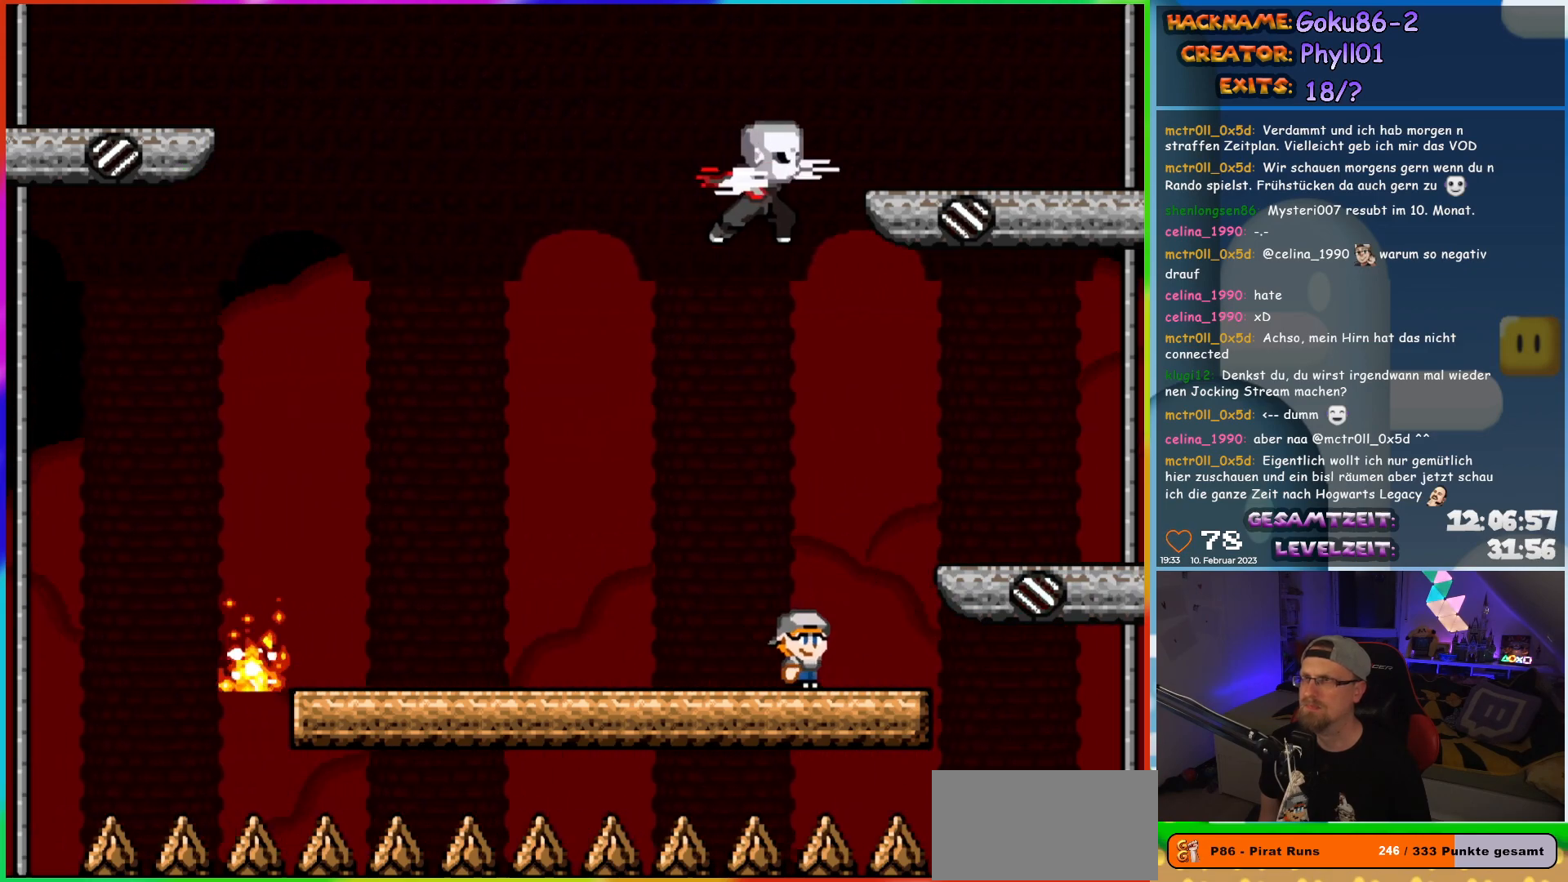
{"buttons": ["X", "DPAD_RIGHT"], "events": [[83, "DPAD_LEFT", "down"], [500, "DPAD_LEFT", "up"], [500, "DPAD_RIGHT", "down"]]}
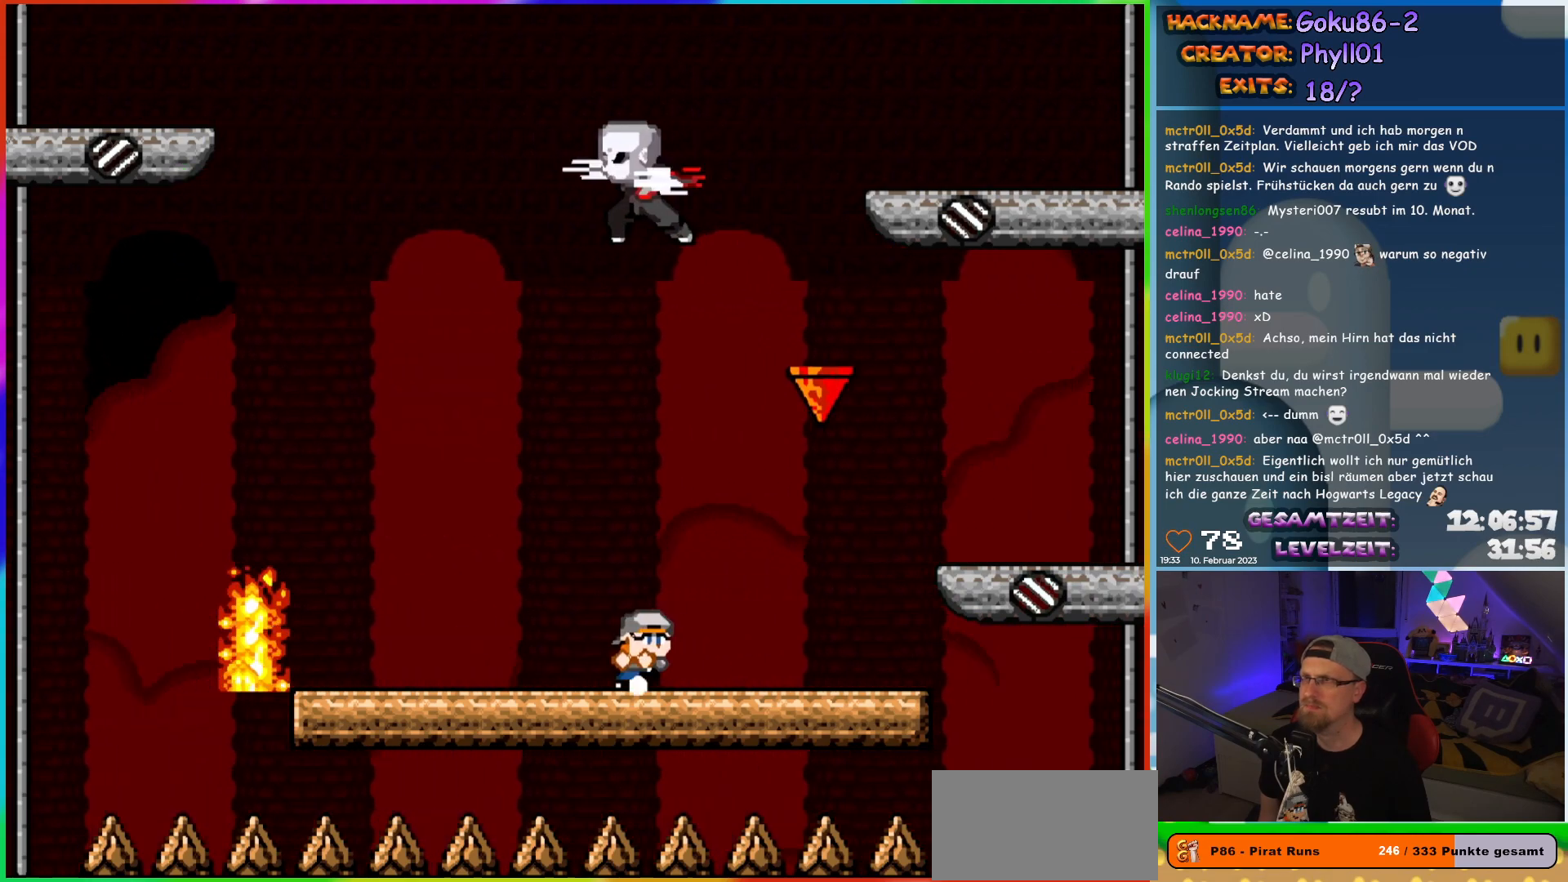
{"buttons": ["X"], "events": [[167, "DPAD_RIGHT", "up"]]}
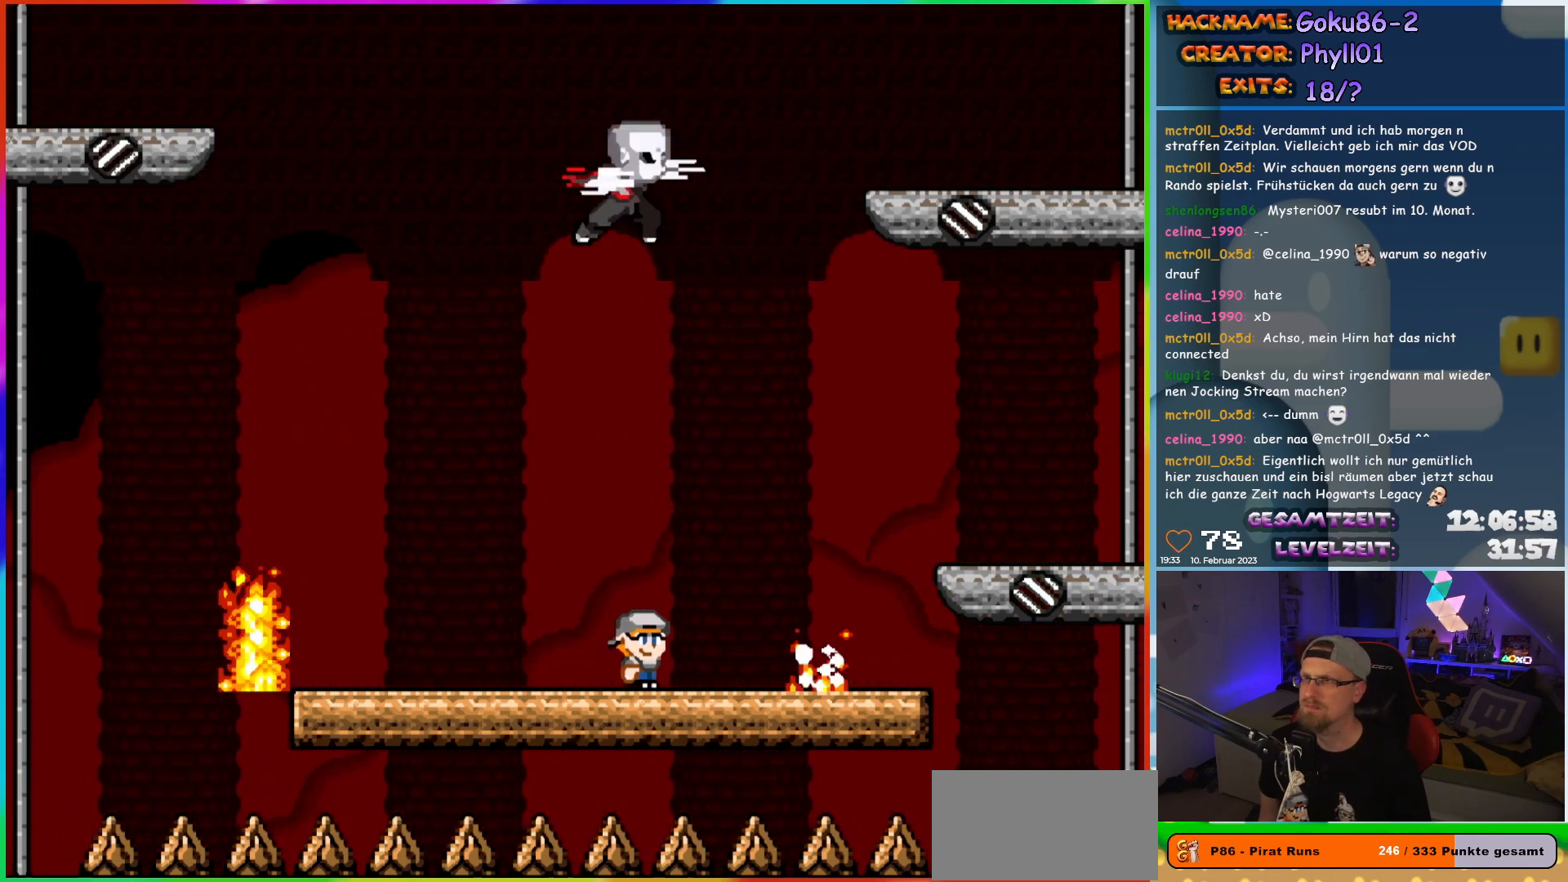
{"buttons": ["X", "DPAD_LEFT"], "events": [[267, "DPAD_LEFT", "down"]]}
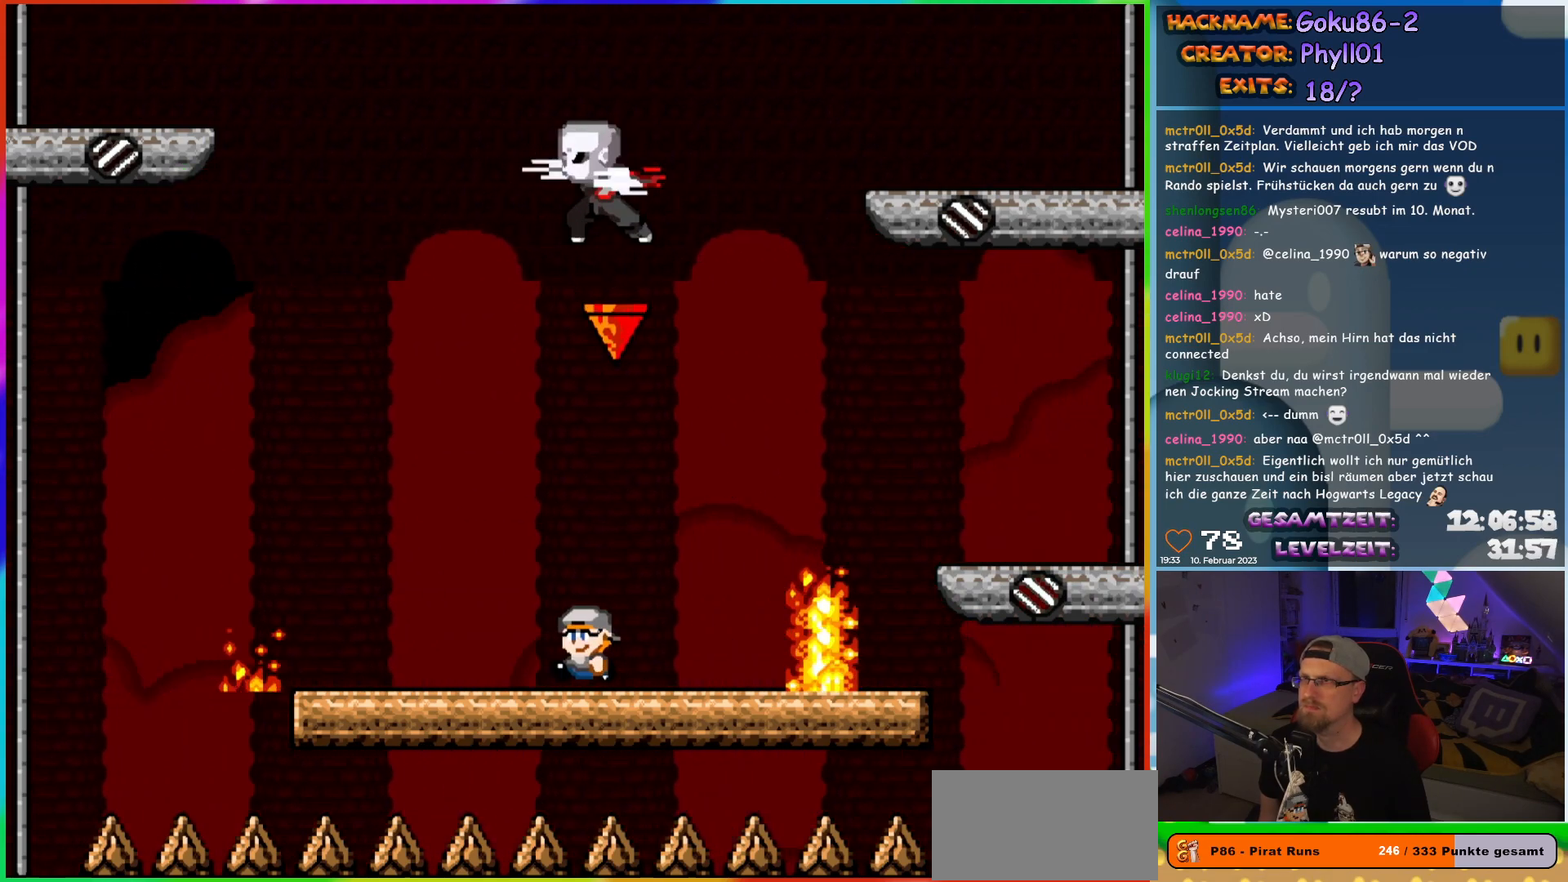
{"buttons": ["X"], "events": [[117, "DPAD_LEFT", "up"], [150, "DPAD_RIGHT", "down"], [250, "DPAD_RIGHT", "up"]]}
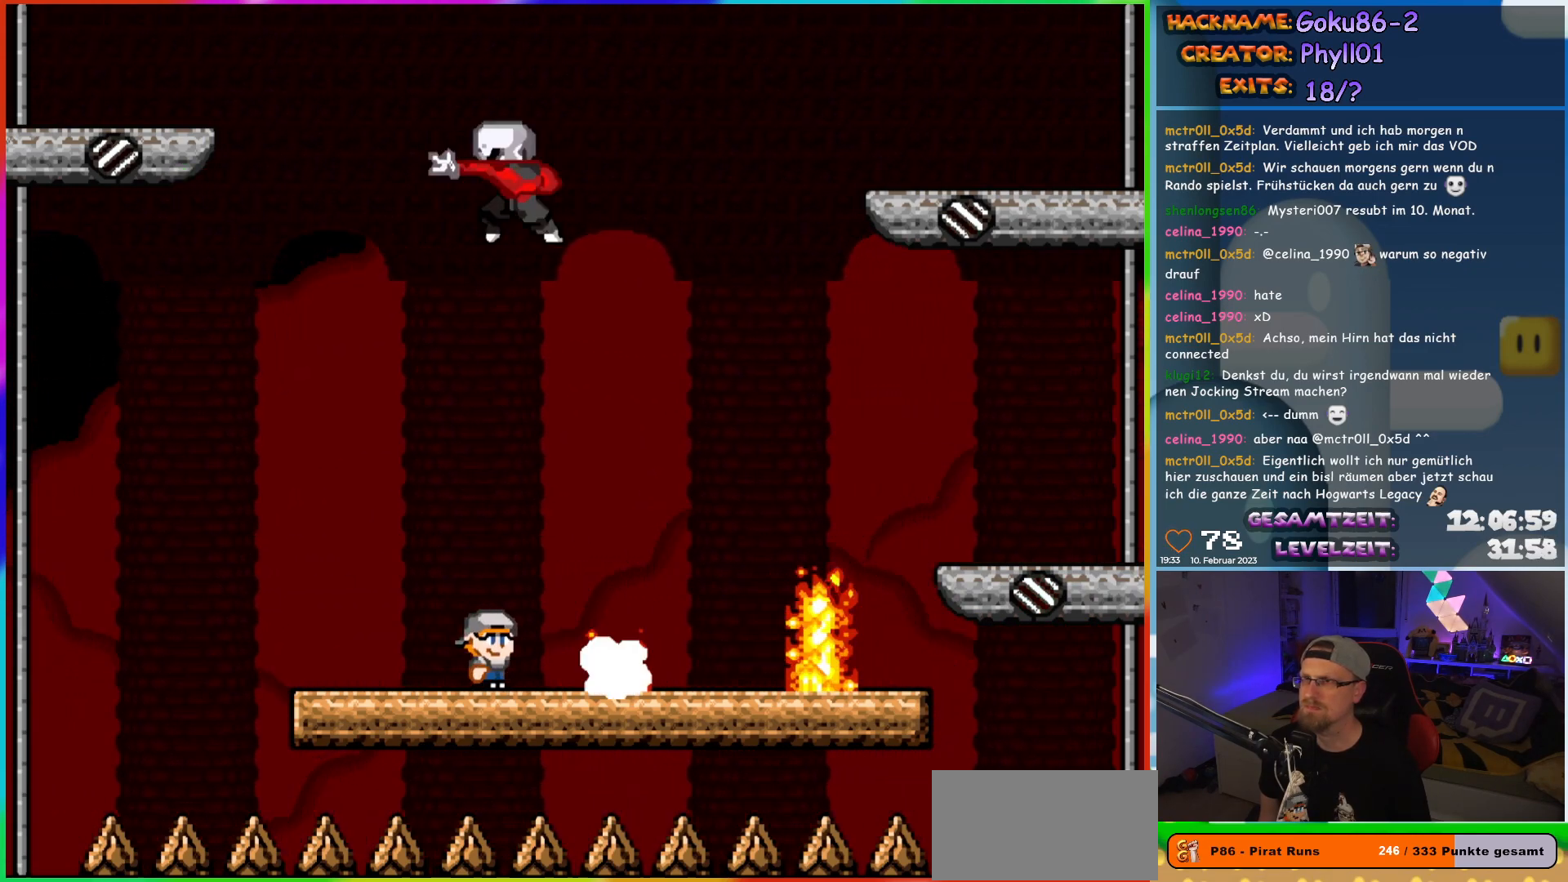
{"buttons": ["X", "DPAD_LEFT"], "events": [[383, "DPAD_LEFT", "down"]]}
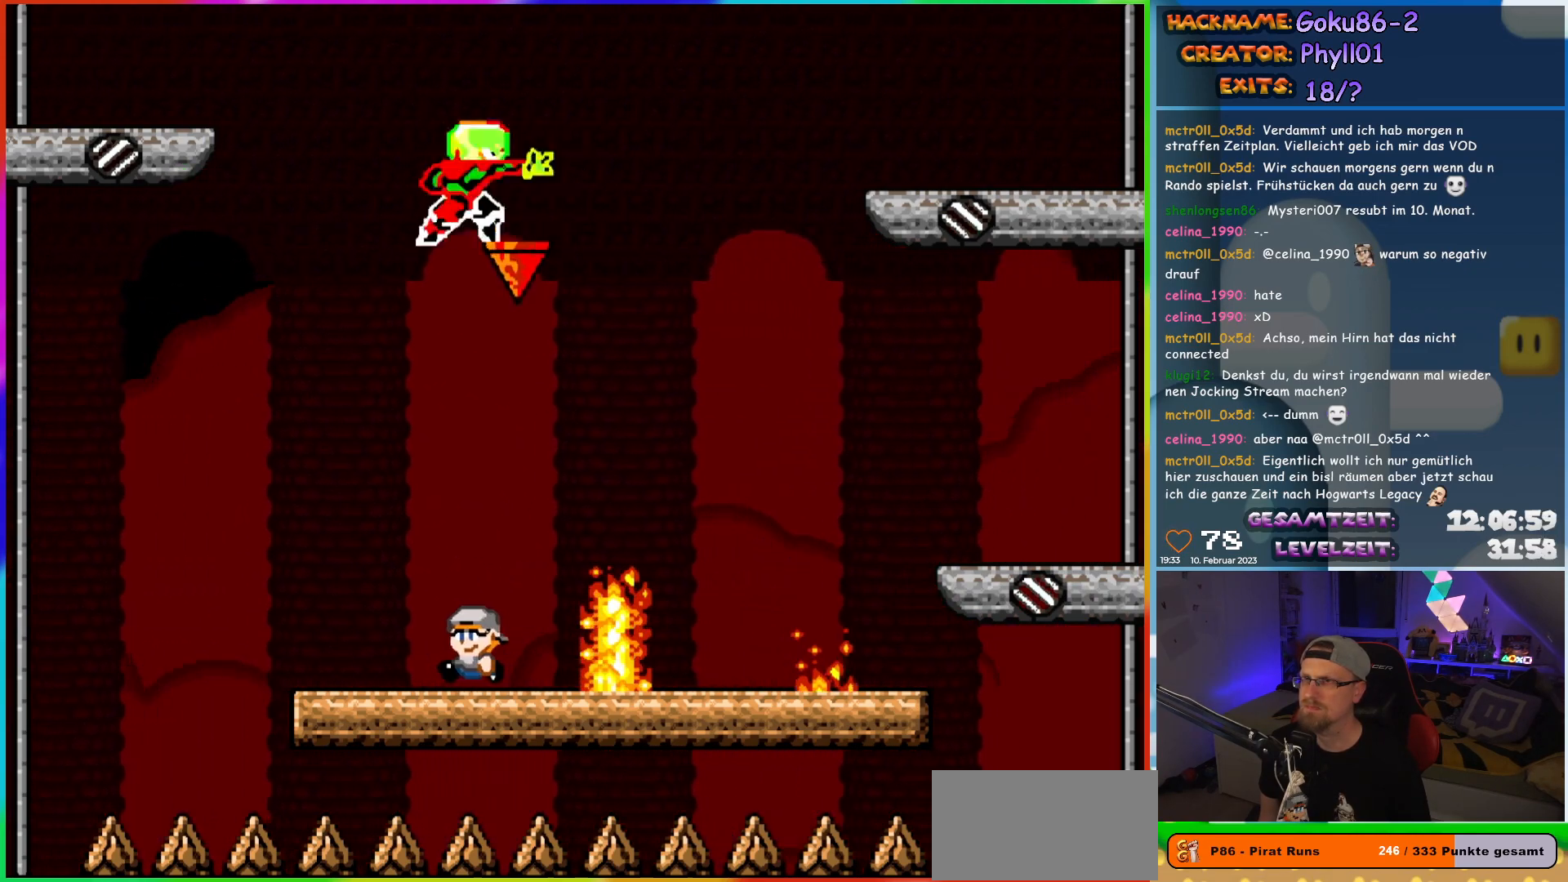
{"buttons": ["X"], "events": [[250, "DPAD_DOWN", "down"], [250, "DPAD_LEFT", "up"], [250, "DPAD_RIGHT", "down"], [267, "DPAD_DOWN", "up"], [350, "DPAD_RIGHT", "up"]]}
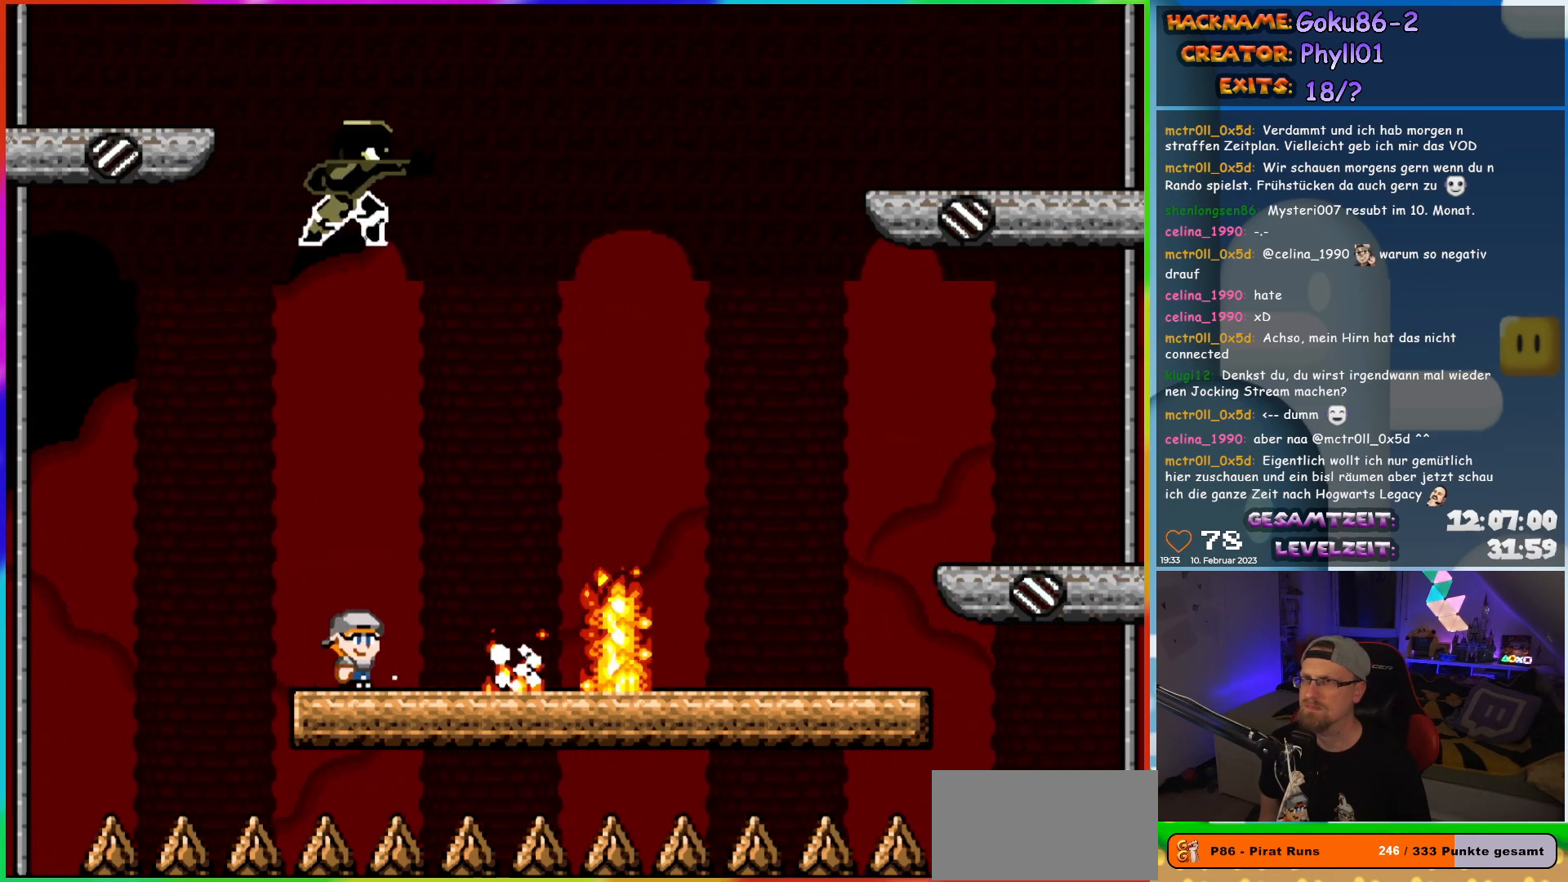
{"buttons": ["A", "X", "DPAD_RIGHT"], "events": [[100, "DPAD_RIGHT", "down"], [200, "A", "down"]]}
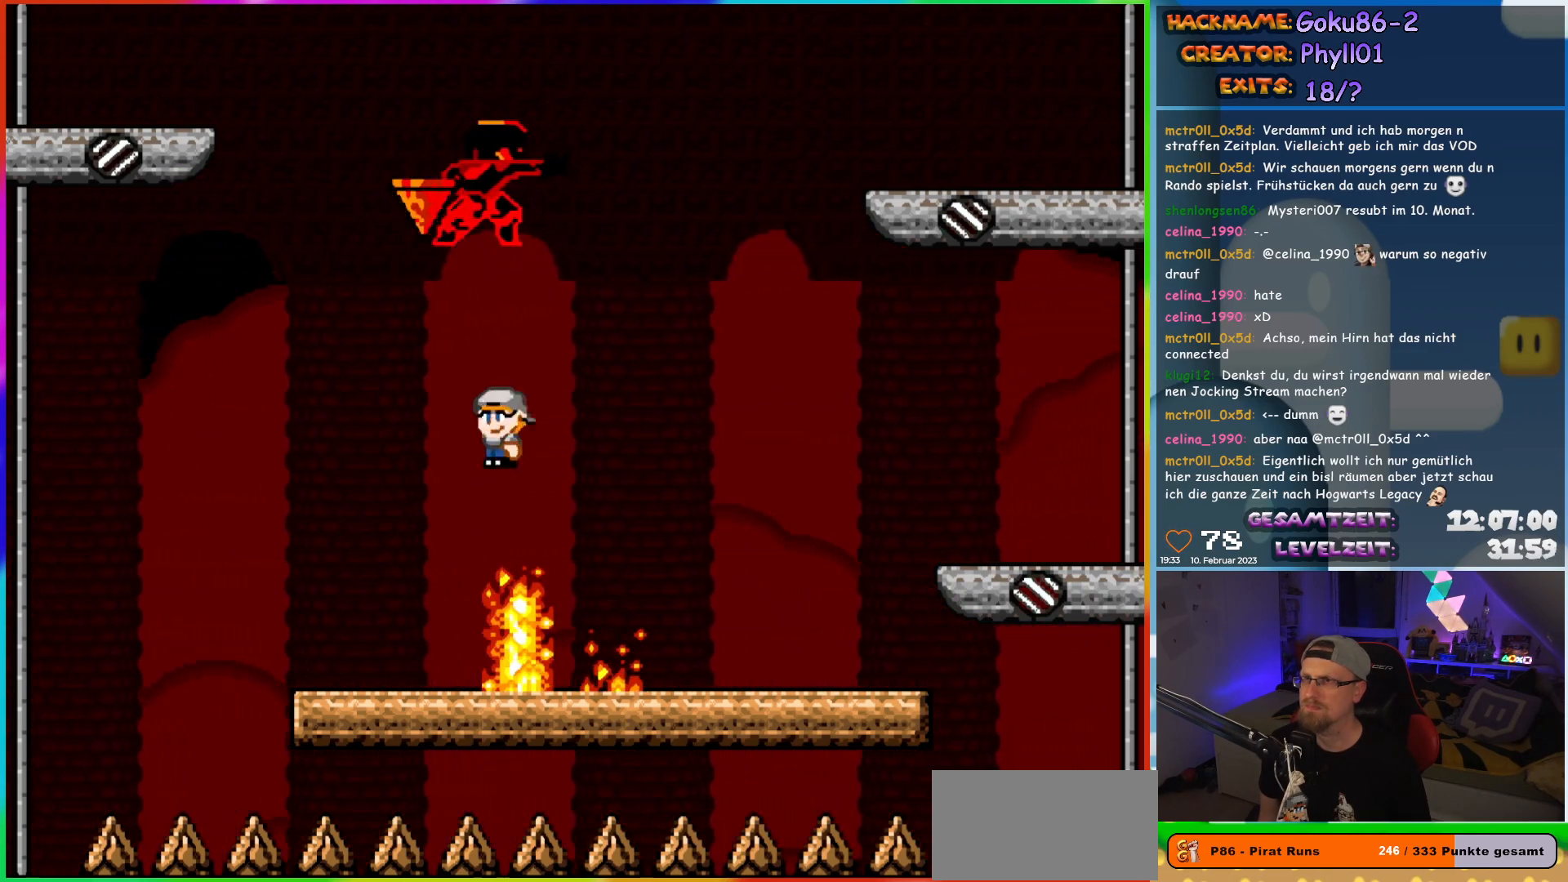
{"buttons": ["X"], "events": [[333, "DPAD_RIGHT", "up"], [333, "DPAD_UP", "down"], [350, "DPAD_LEFT", "down"], [350, "DPAD_UP", "up"], [400, "A", "up"], [483, "DPAD_LEFT", "up"]]}
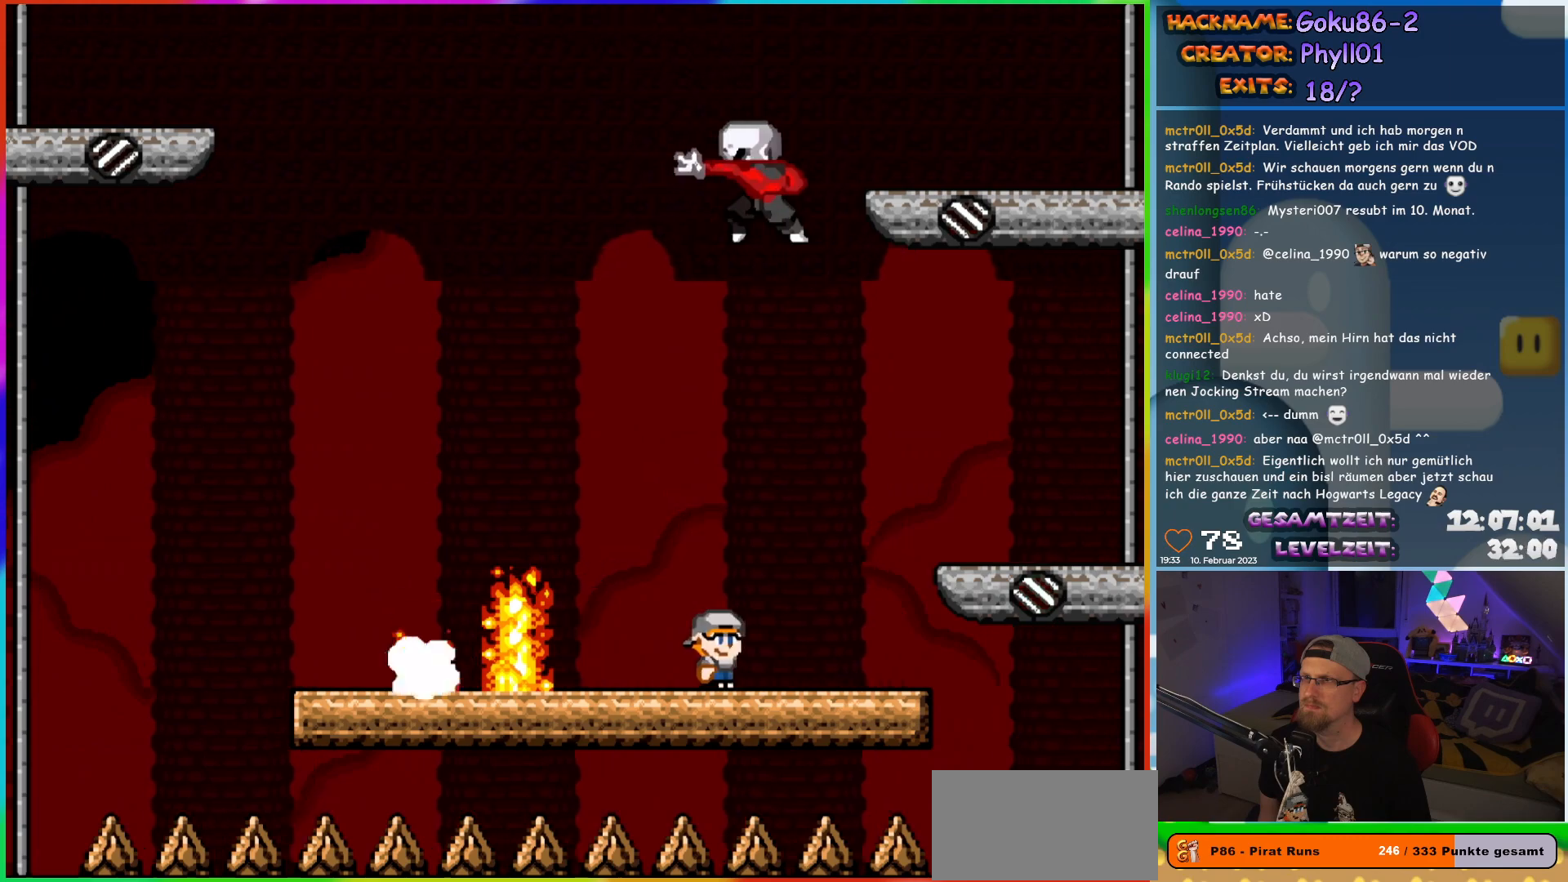
{"buttons": ["X", "DPAD_RIGHT"], "events": [[467, "DPAD_RIGHT", "down"]]}
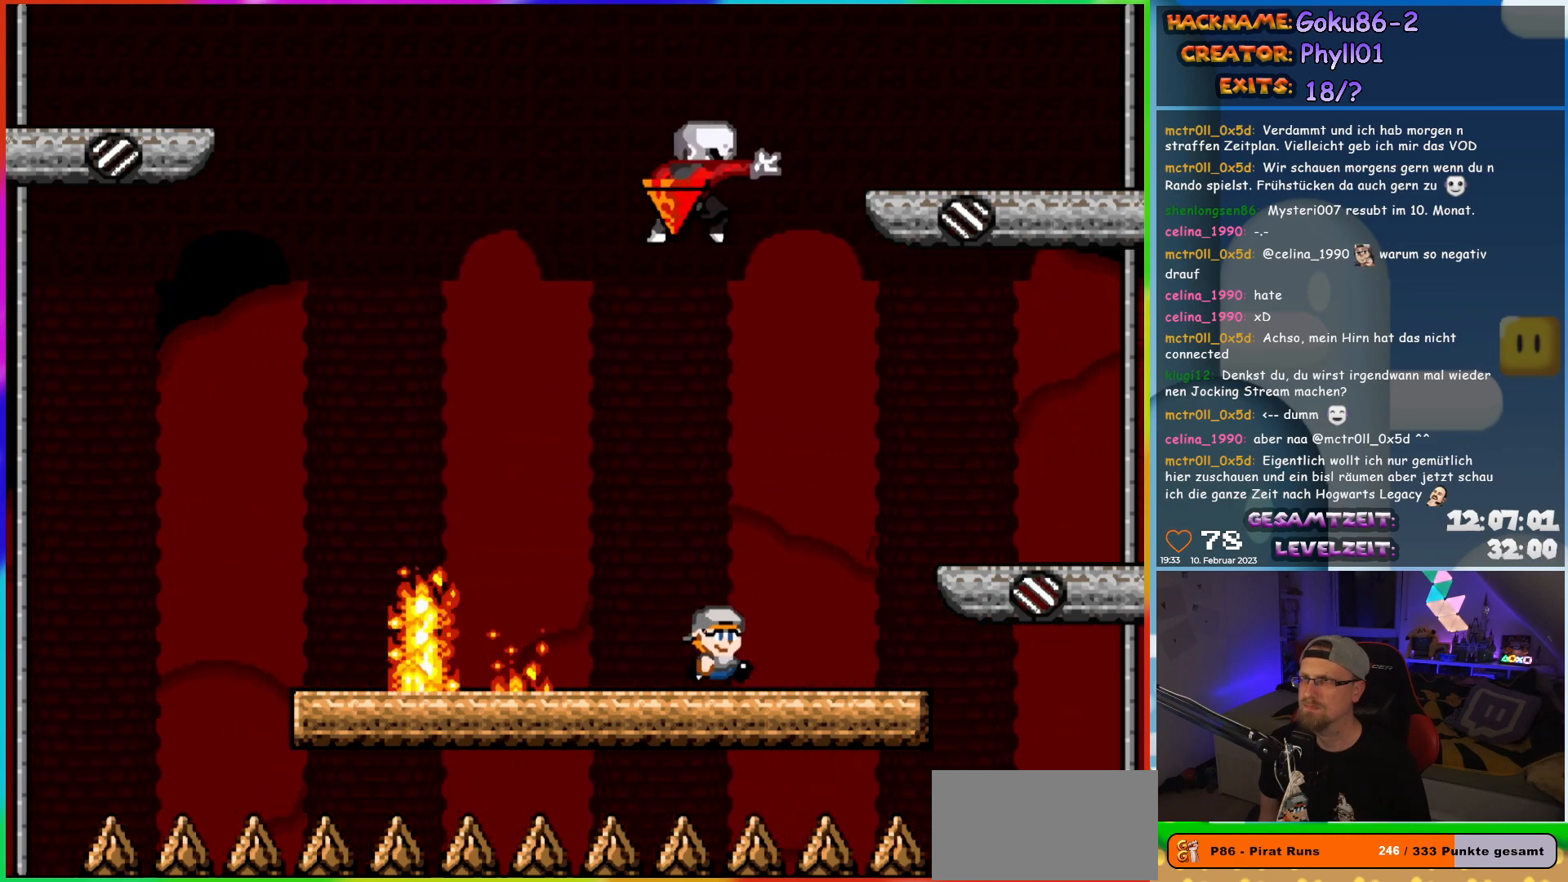
{"buttons": ["X"], "events": [[317, "DPAD_RIGHT", "up"], [333, "DPAD_LEFT", "down"], [467, "DPAD_LEFT", "up"]]}
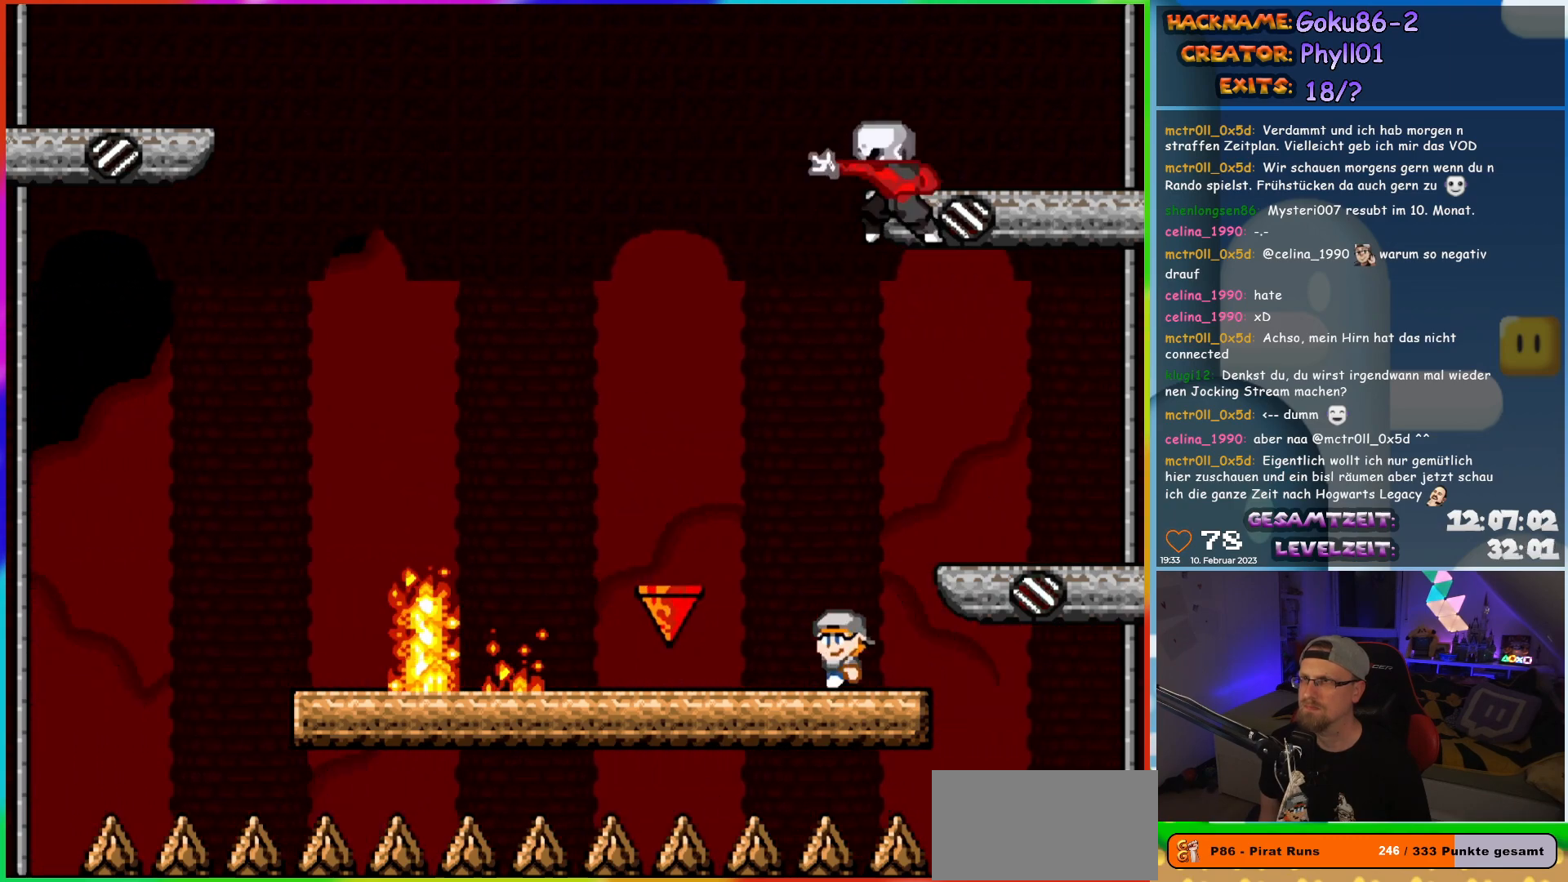
{"buttons": ["X"], "events": []}
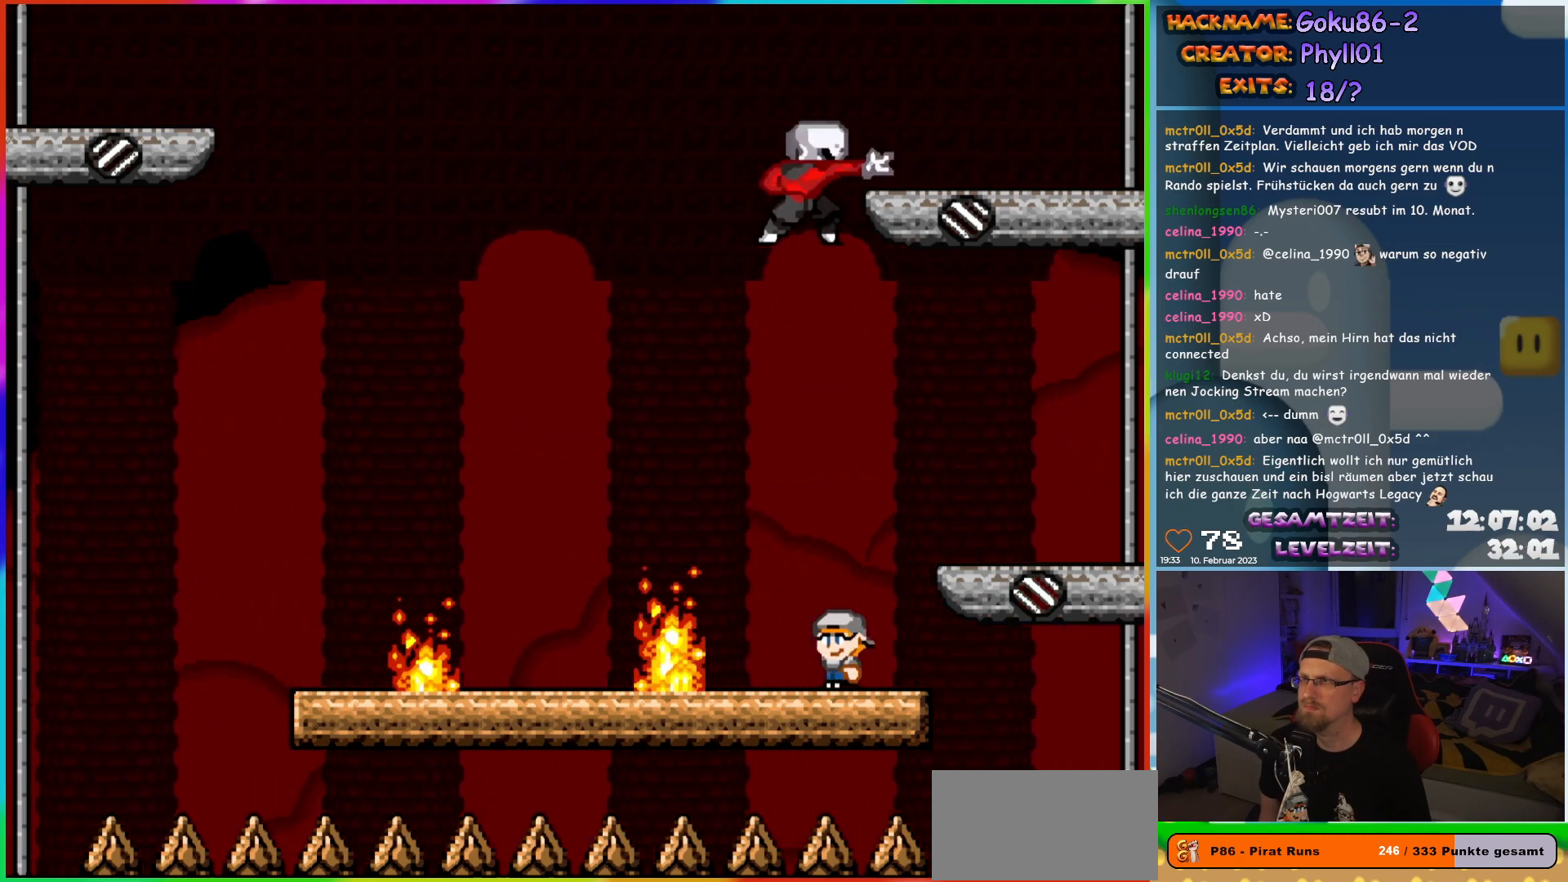
{"buttons": ["A", "X", "DPAD_LEFT"], "events": [[117, "DPAD_RIGHT", "down"], [383, "A", "down"], [417, "DPAD_UP", "down"], [433, "DPAD_RIGHT", "up"], [433, "DPAD_UP", "up"], [450, "DPAD_LEFT", "down"]]}
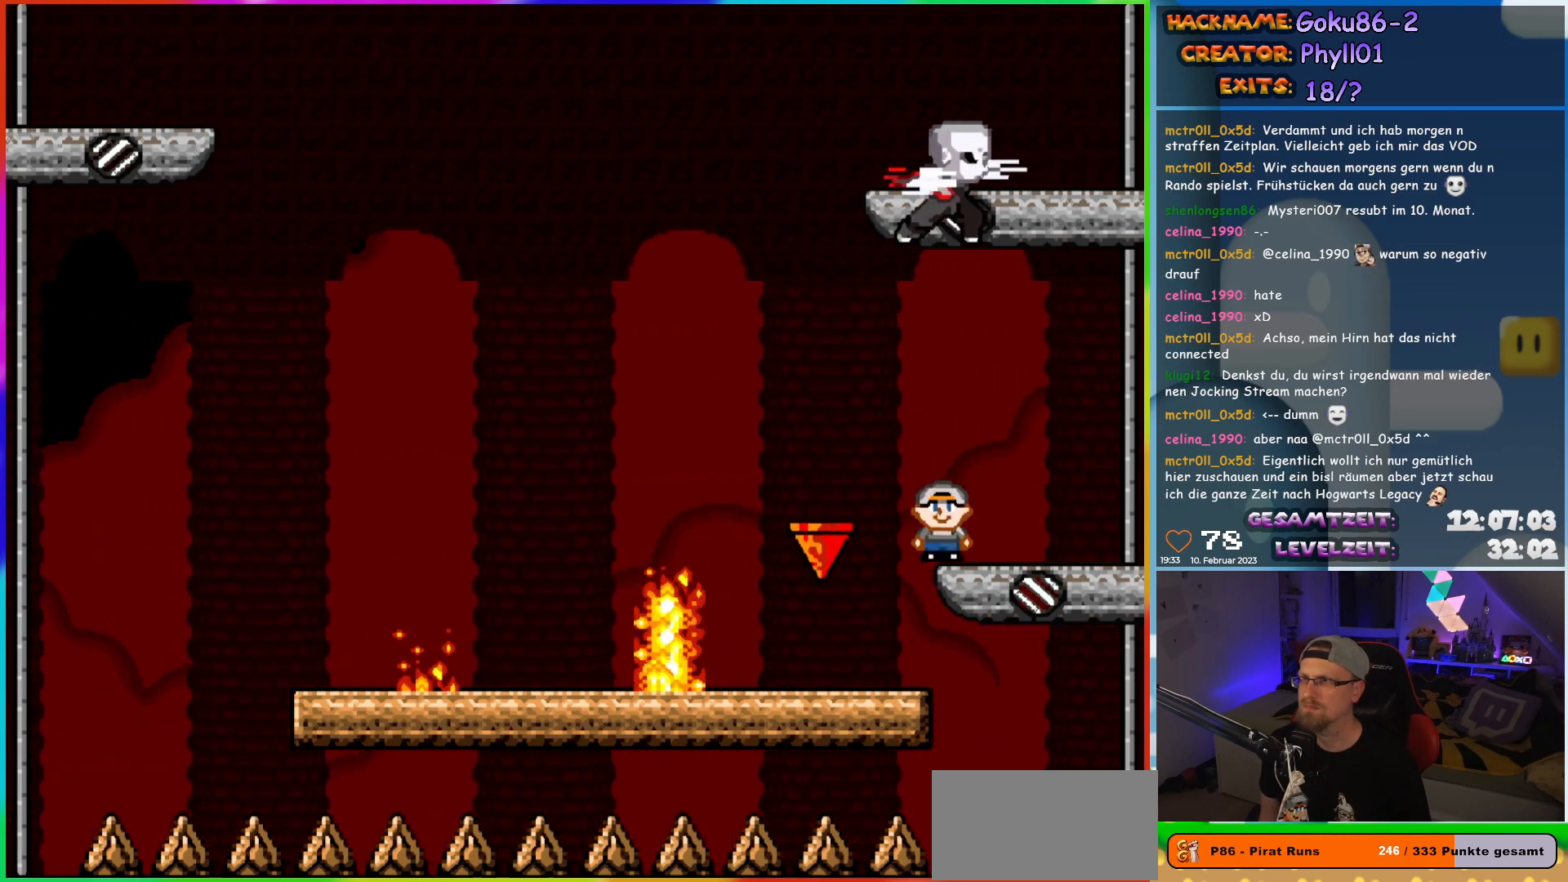
{"buttons": ["A", "X", "DPAD_RIGHT"], "events": [[467, "DPAD_UP", "down"], [483, "DPAD_LEFT", "up"], [500, "DPAD_RIGHT", "down"], [500, "DPAD_UP", "up"]]}
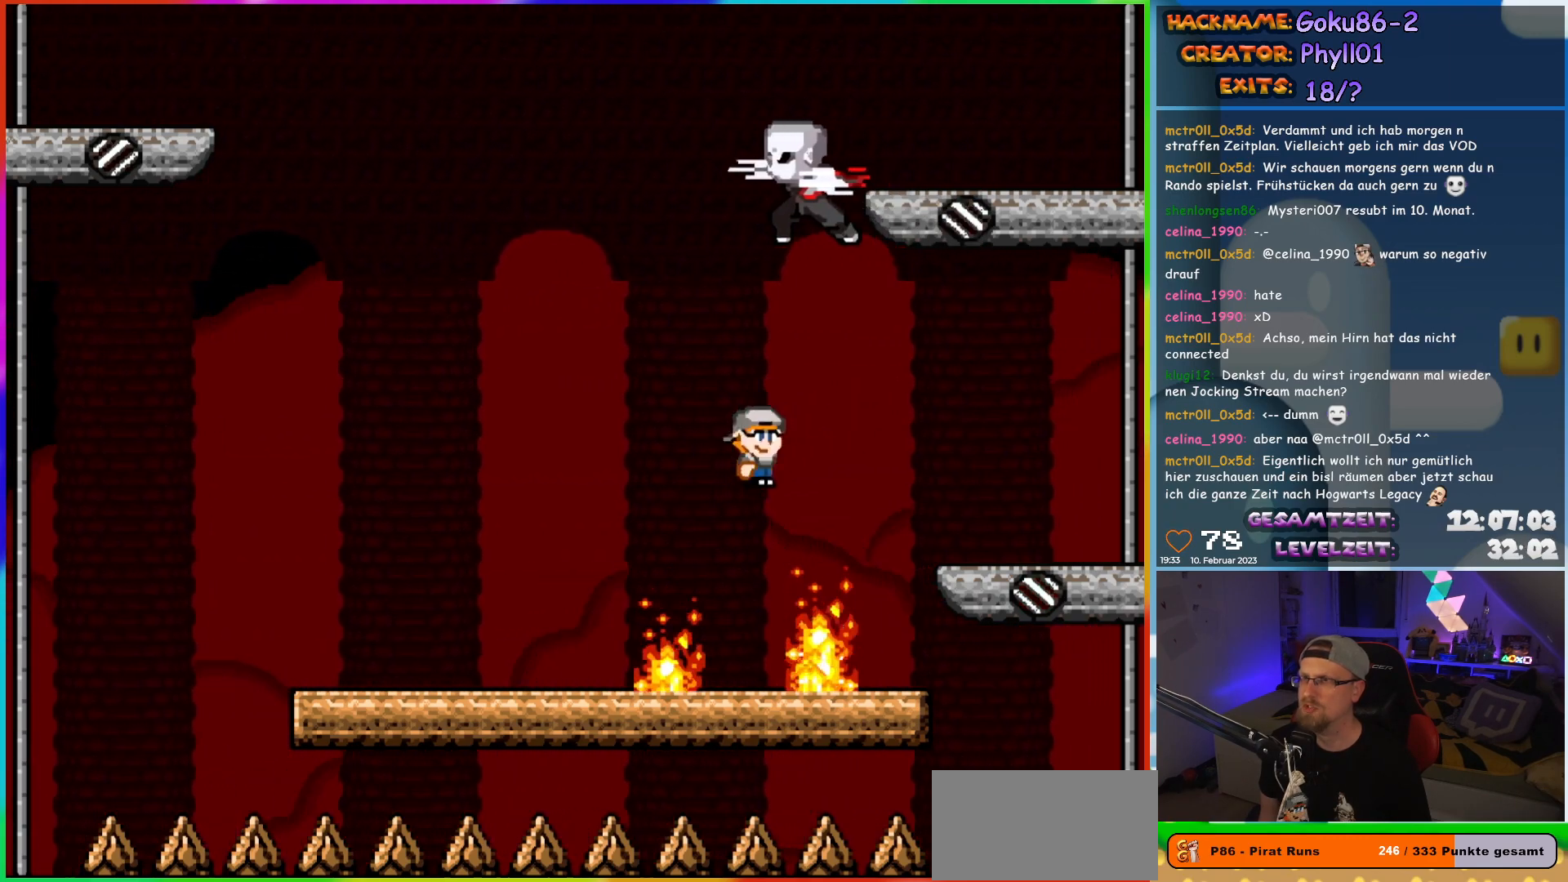
{"buttons": ["X", "DPAD_LEFT"], "events": [[33, "A", "up"], [167, "DPAD_RIGHT", "up"], [250, "A", "down"], [250, "DPAD_LEFT", "down"], [467, "A", "up"]]}
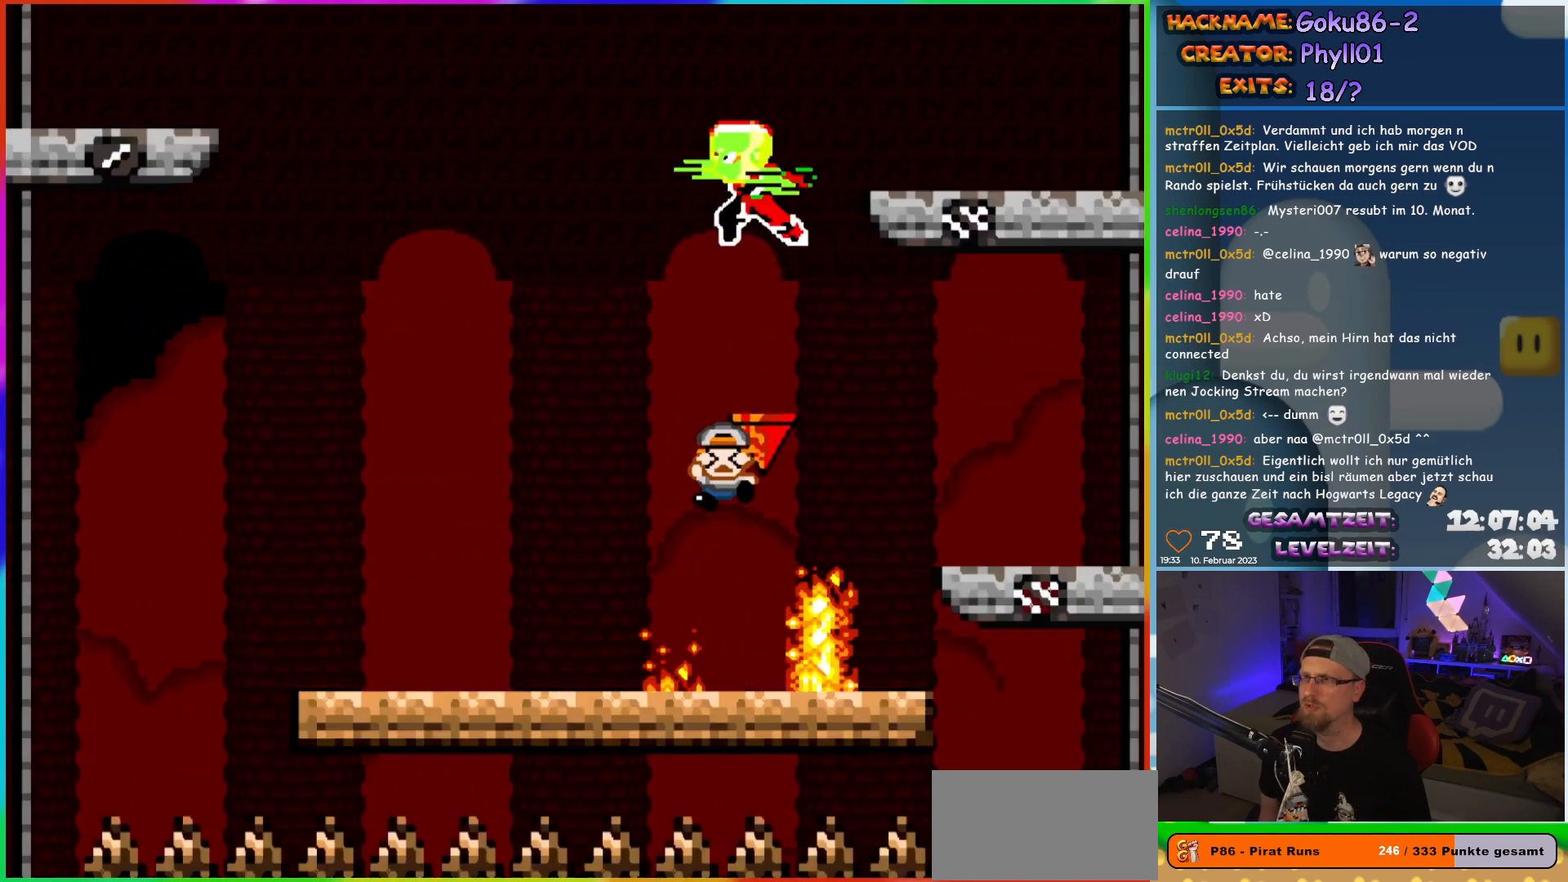
{"buttons": [], "events": [[283, "DPAD_LEFT", "up"], [333, "X", "up"]]}
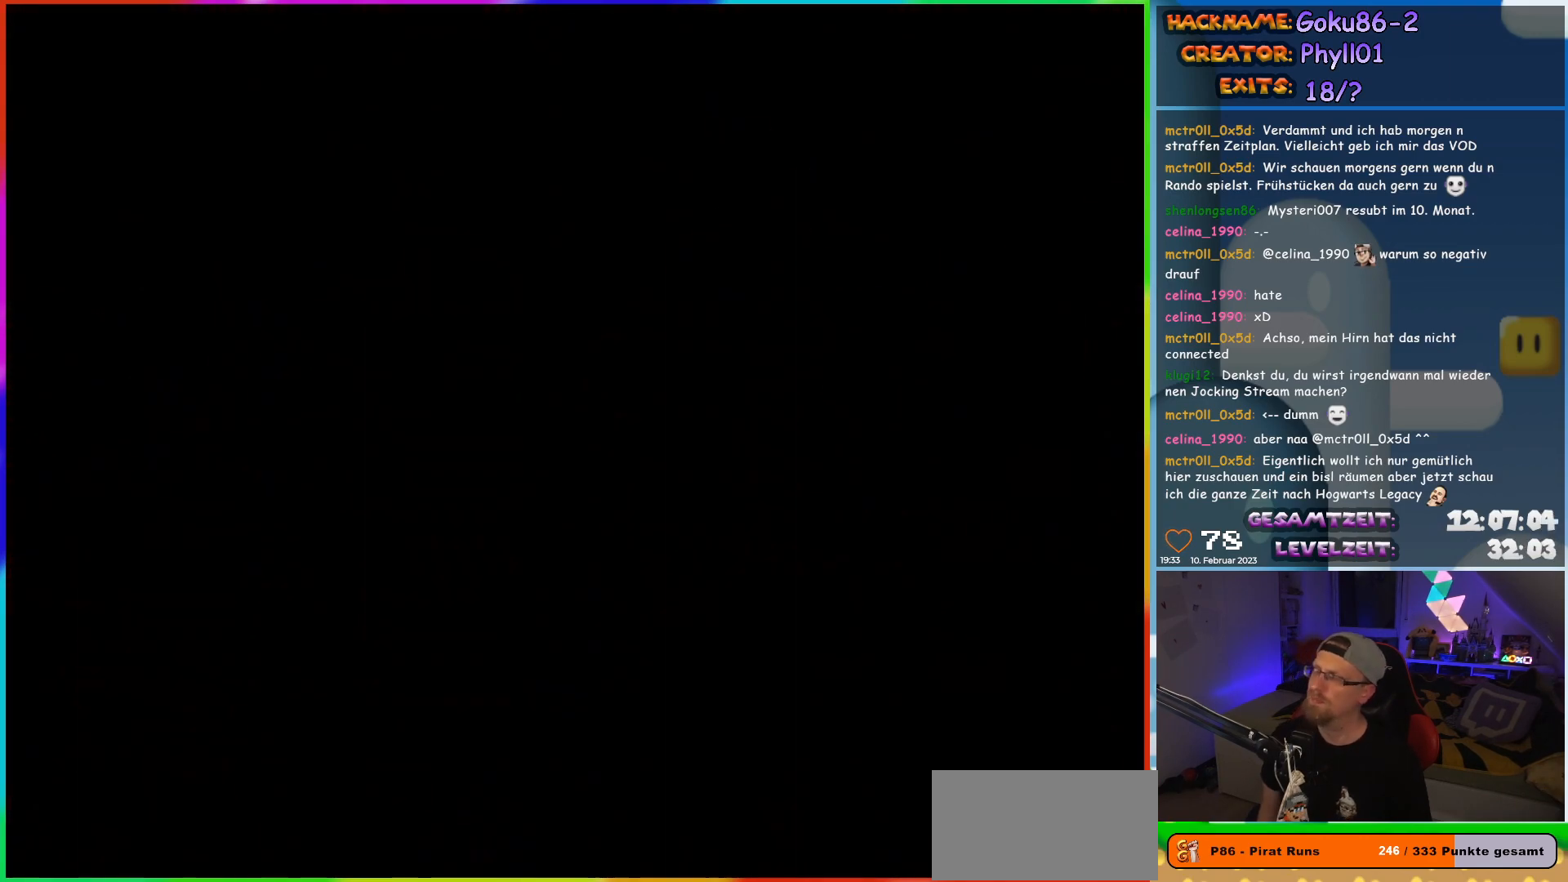
{"buttons": [], "events": []}
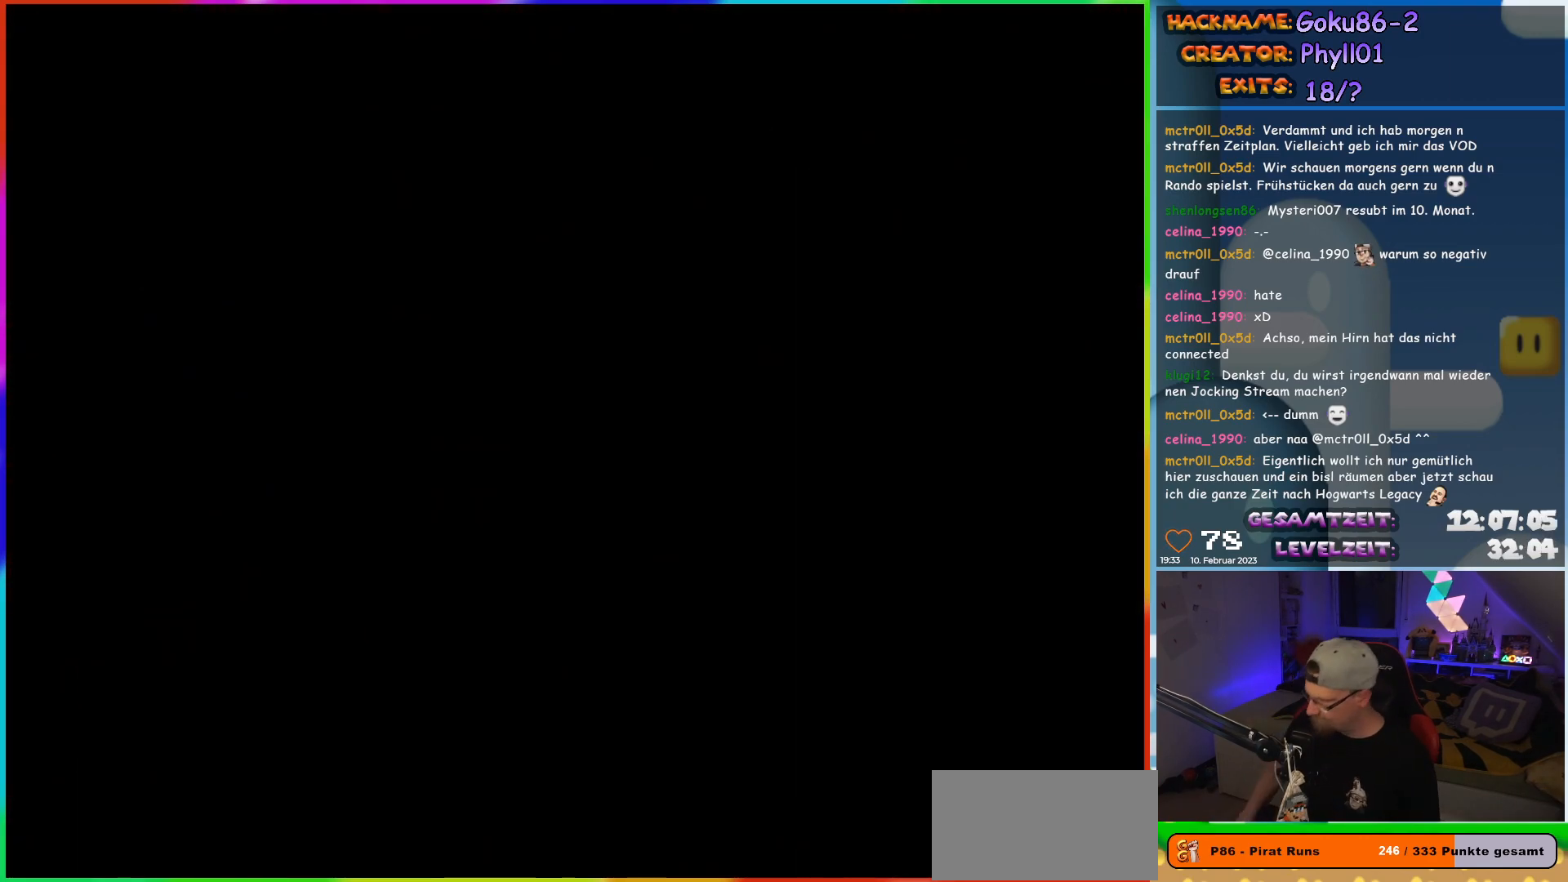
{"buttons": [], "events": []}
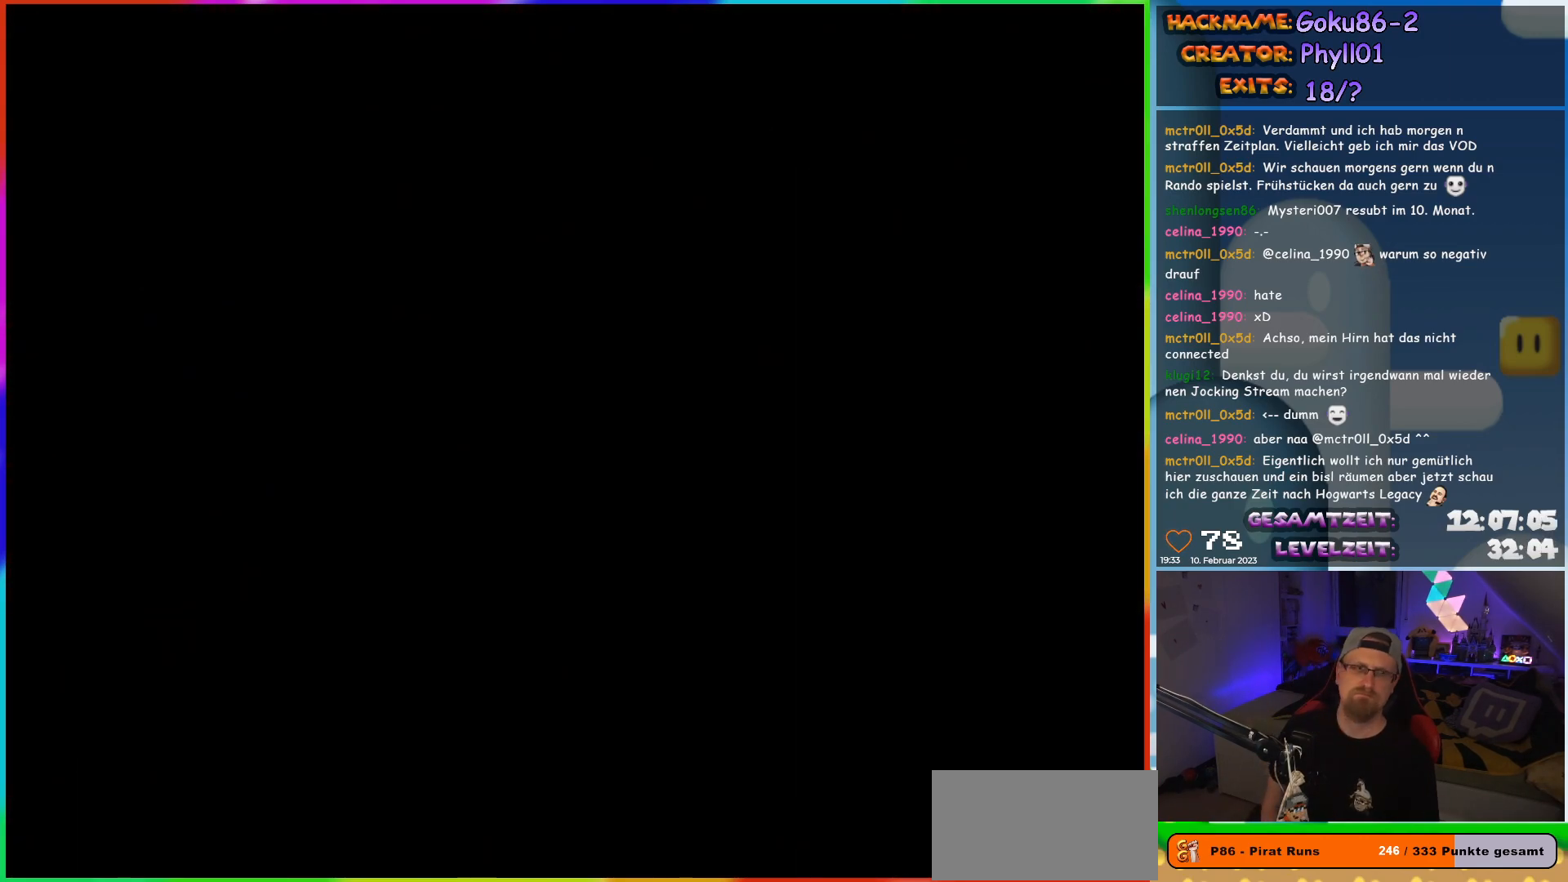
{"buttons": [], "events": []}
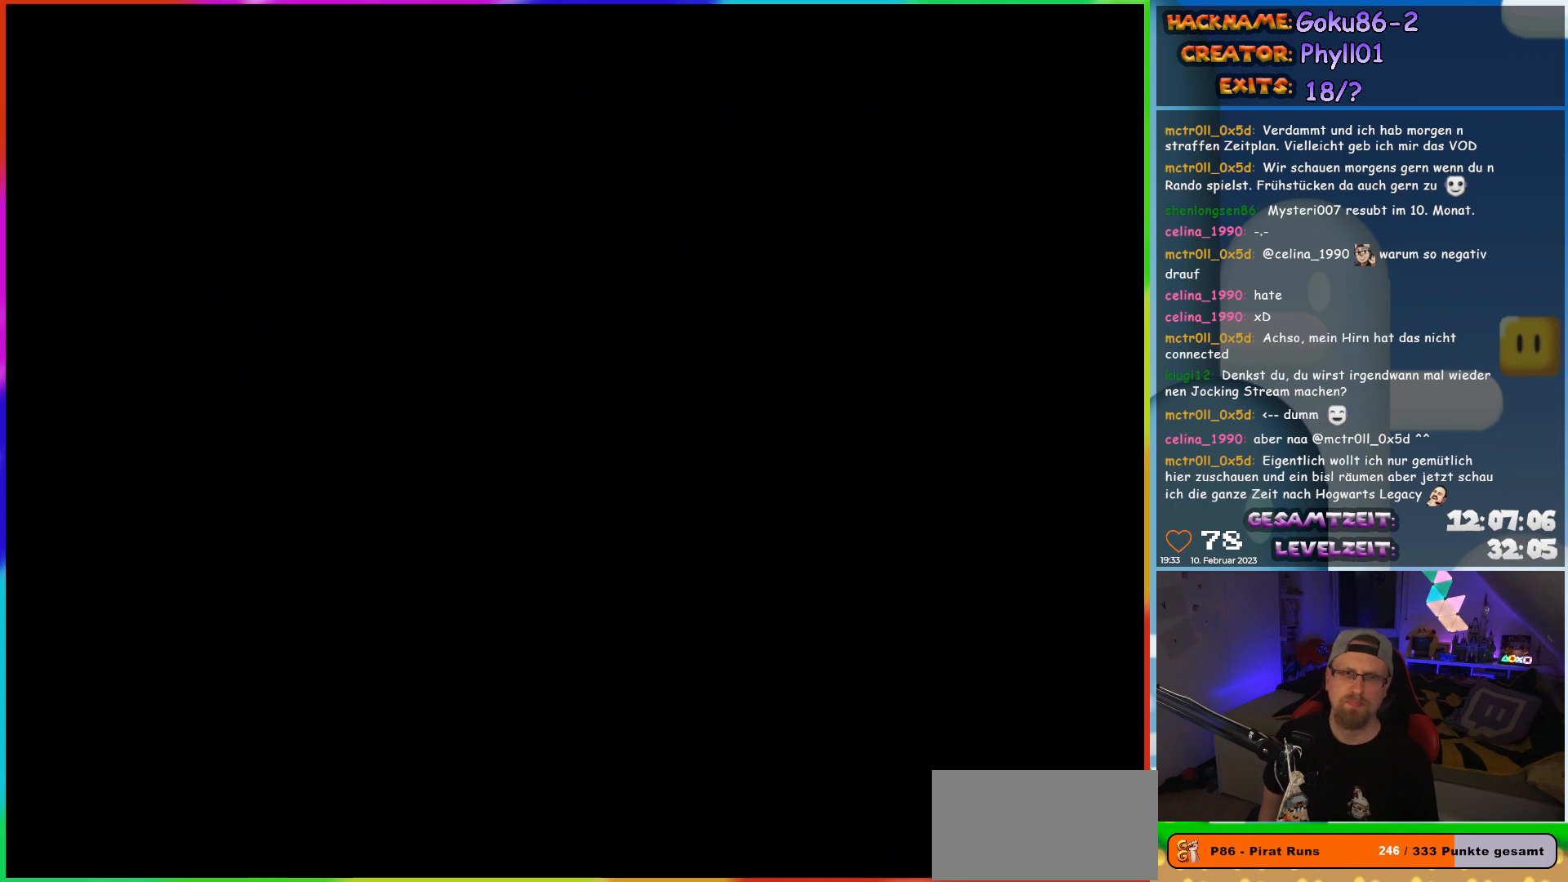
{"buttons": ["X"], "events": [[367, "X", "down"]]}
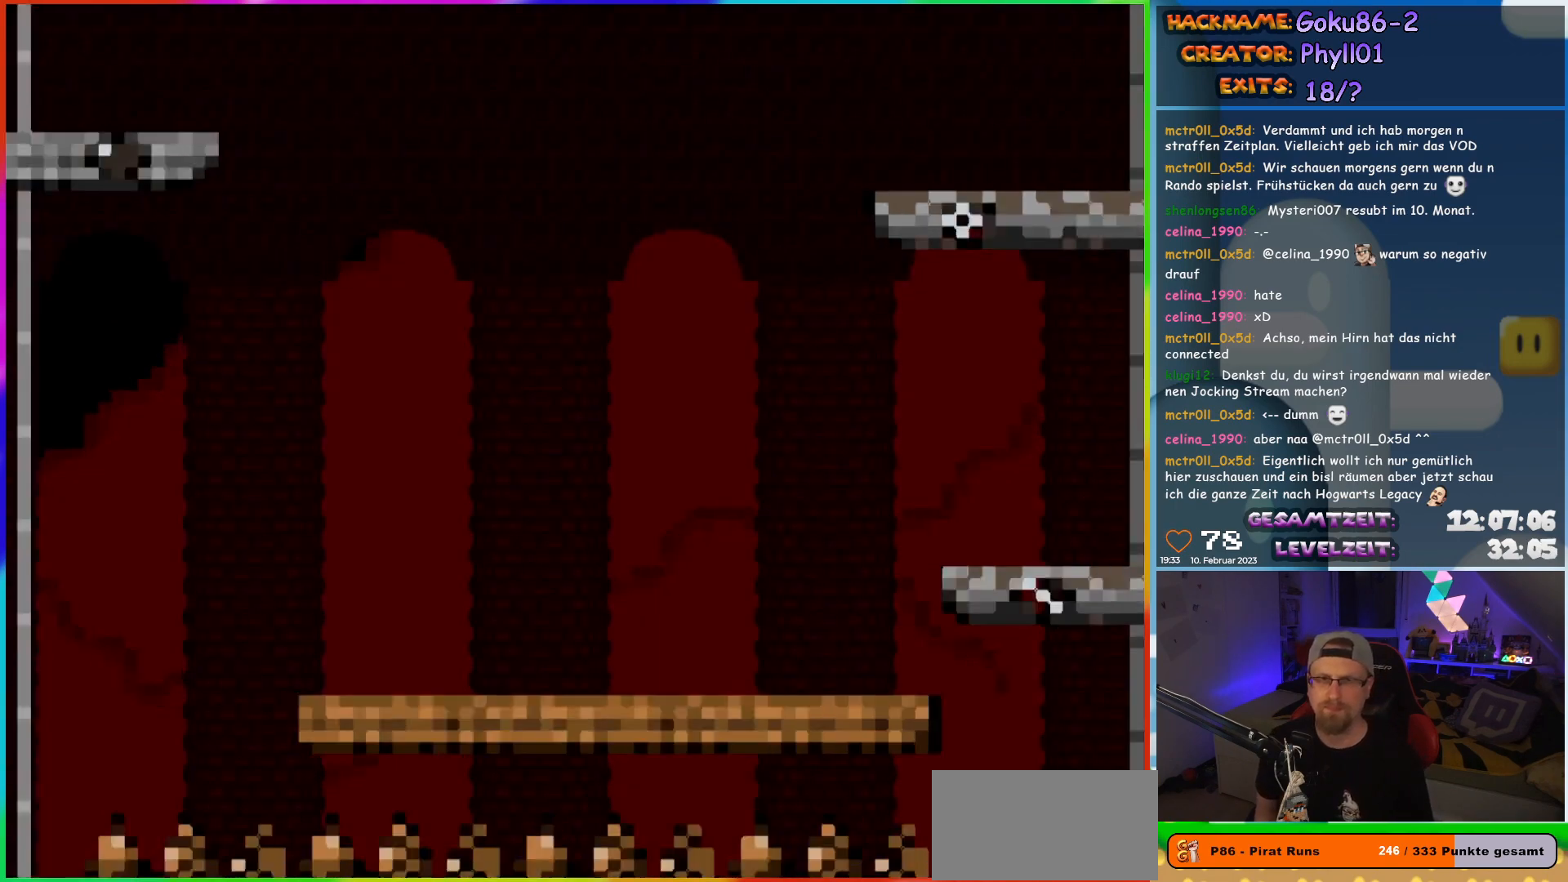
{"buttons": ["X"], "events": []}
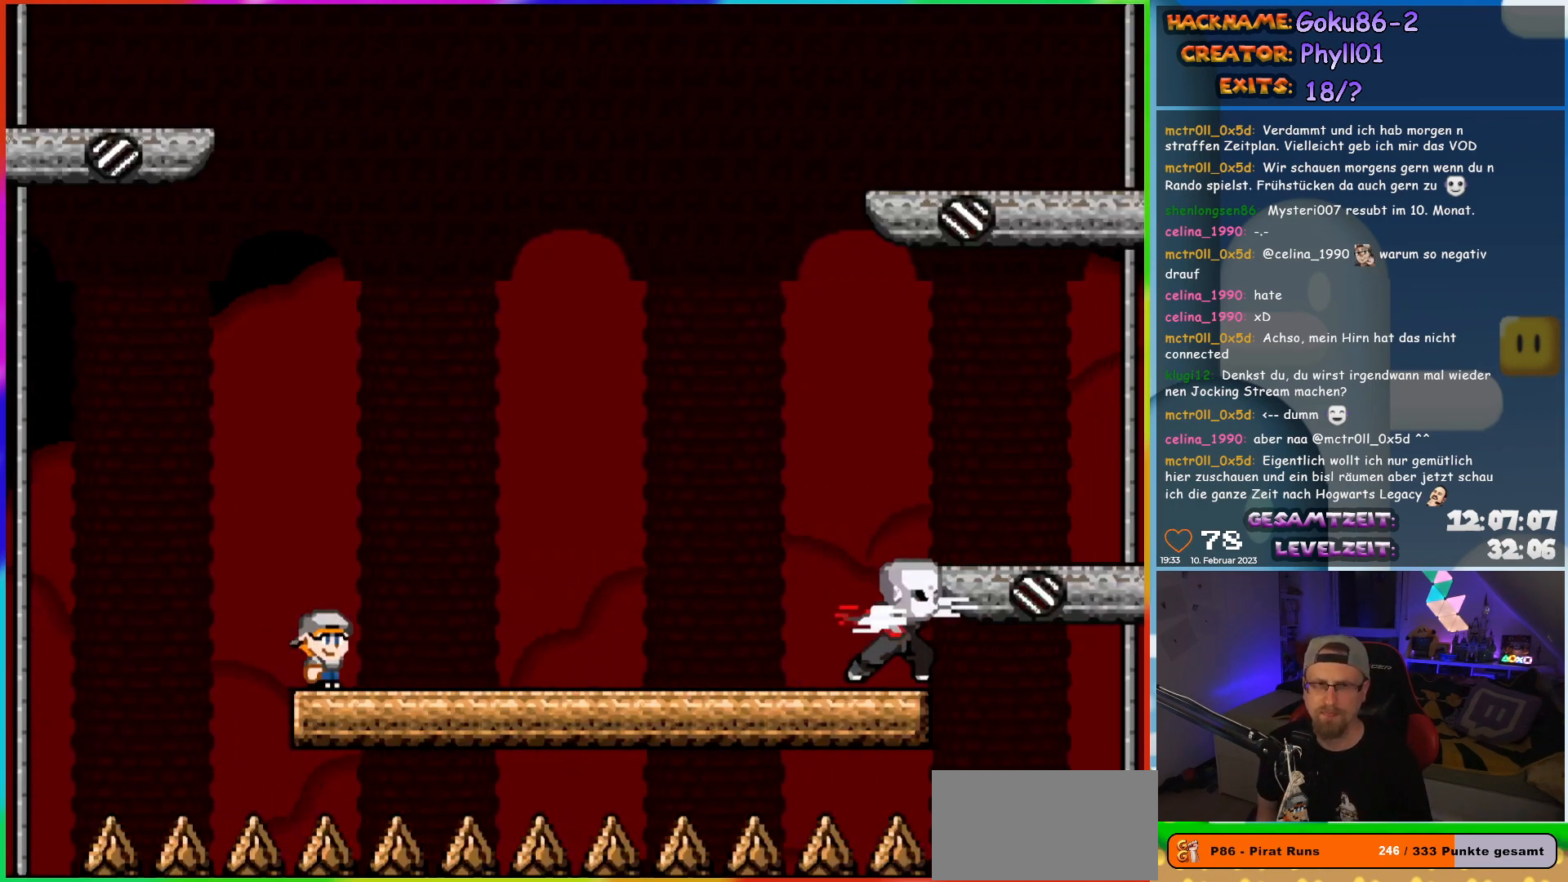
{"buttons": ["X"], "events": []}
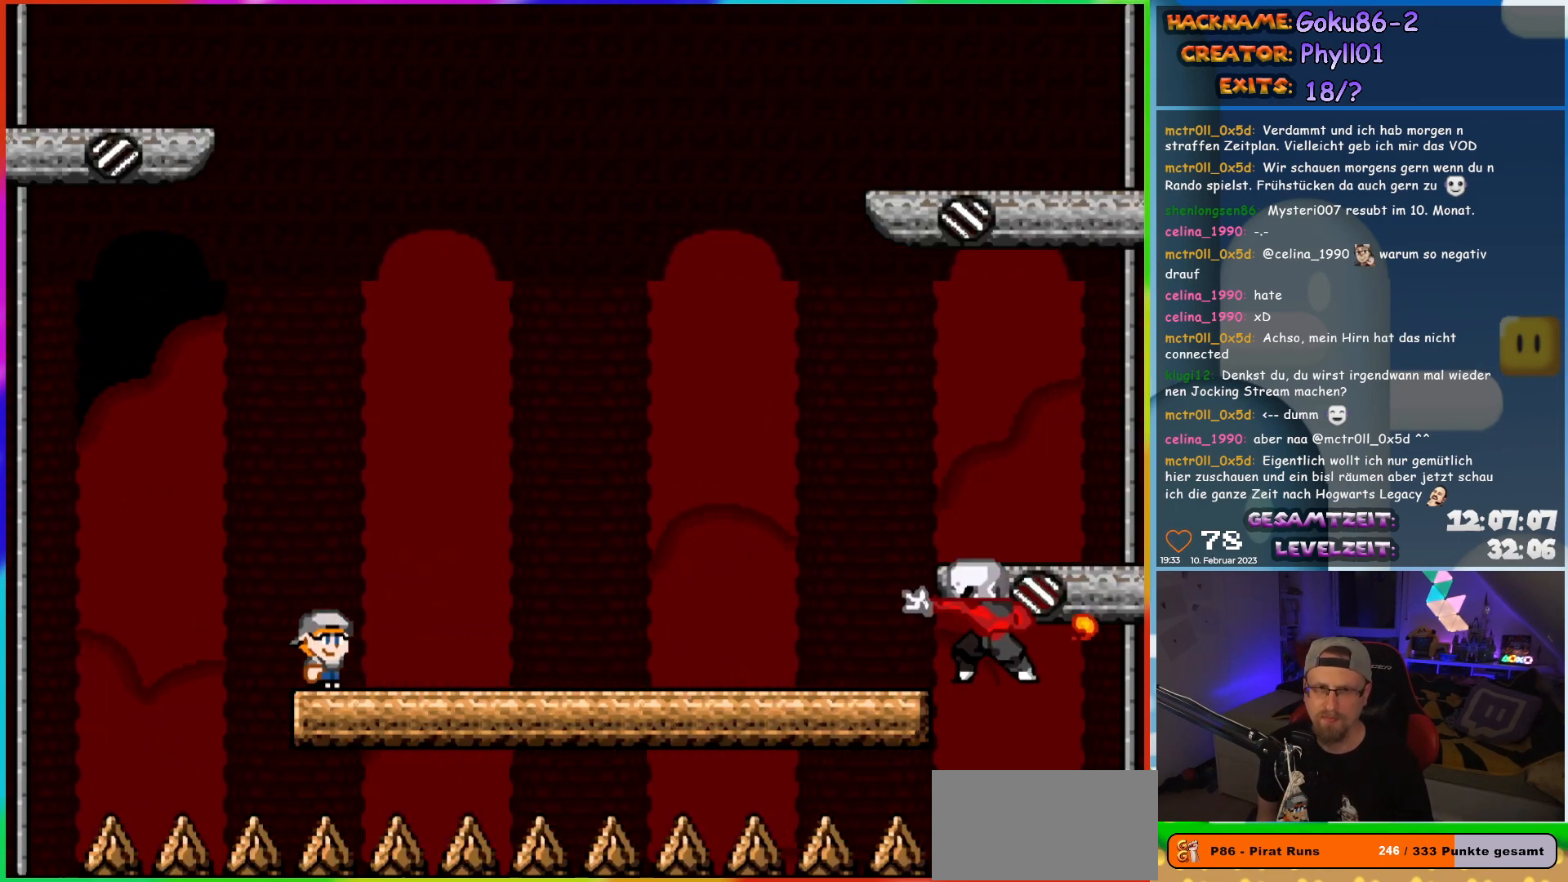
{"buttons": ["X"], "events": []}
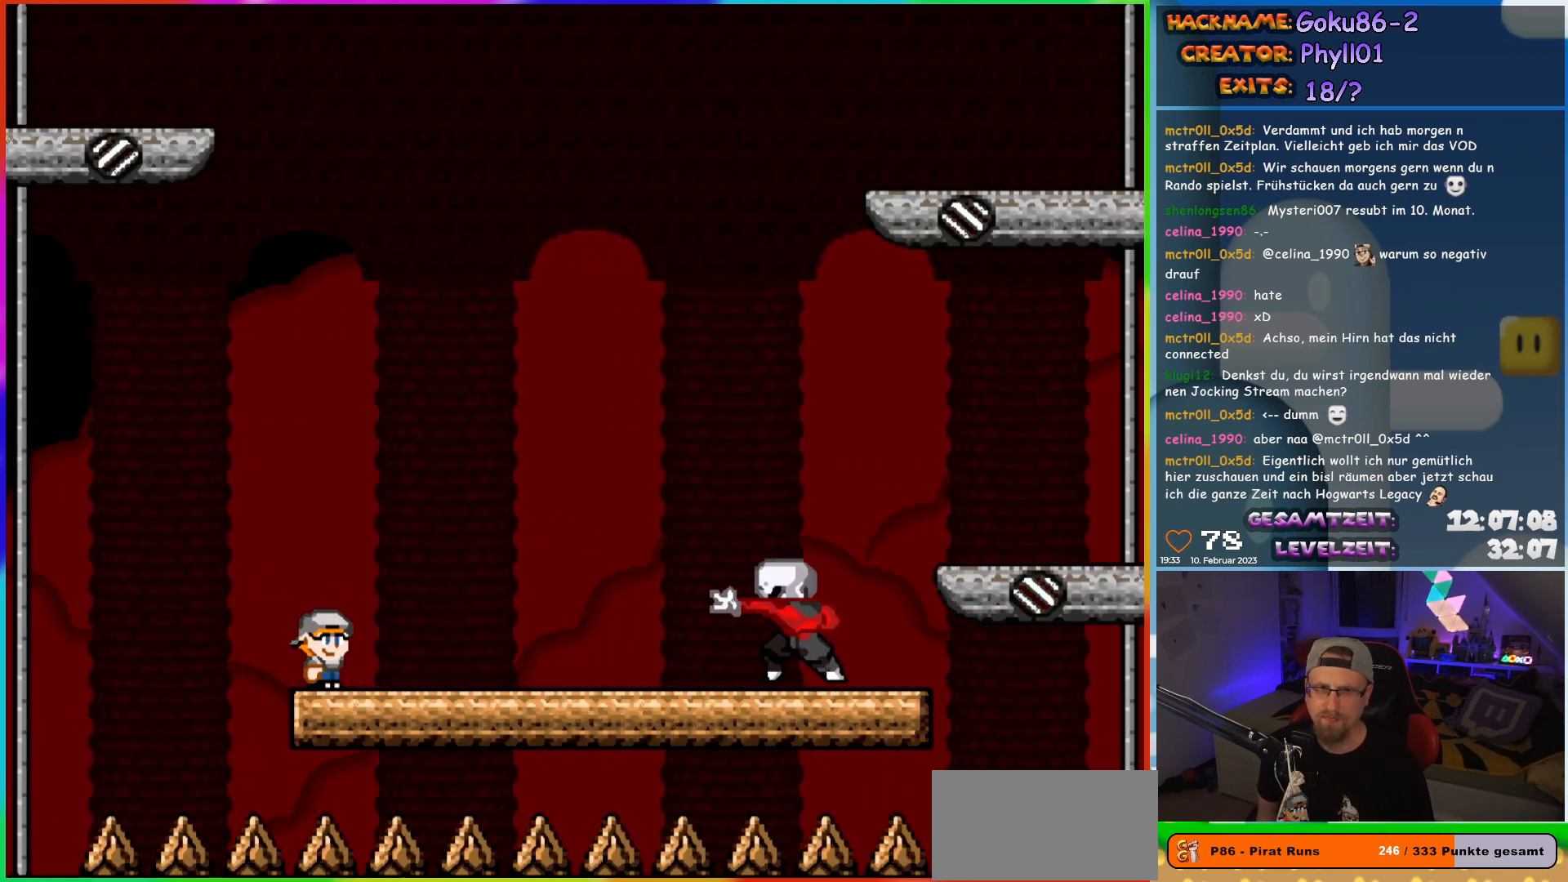
{"buttons": ["A", "X", "DPAD_RIGHT"], "events": [[183, "DPAD_RIGHT", "down"], [317, "A", "down"]]}
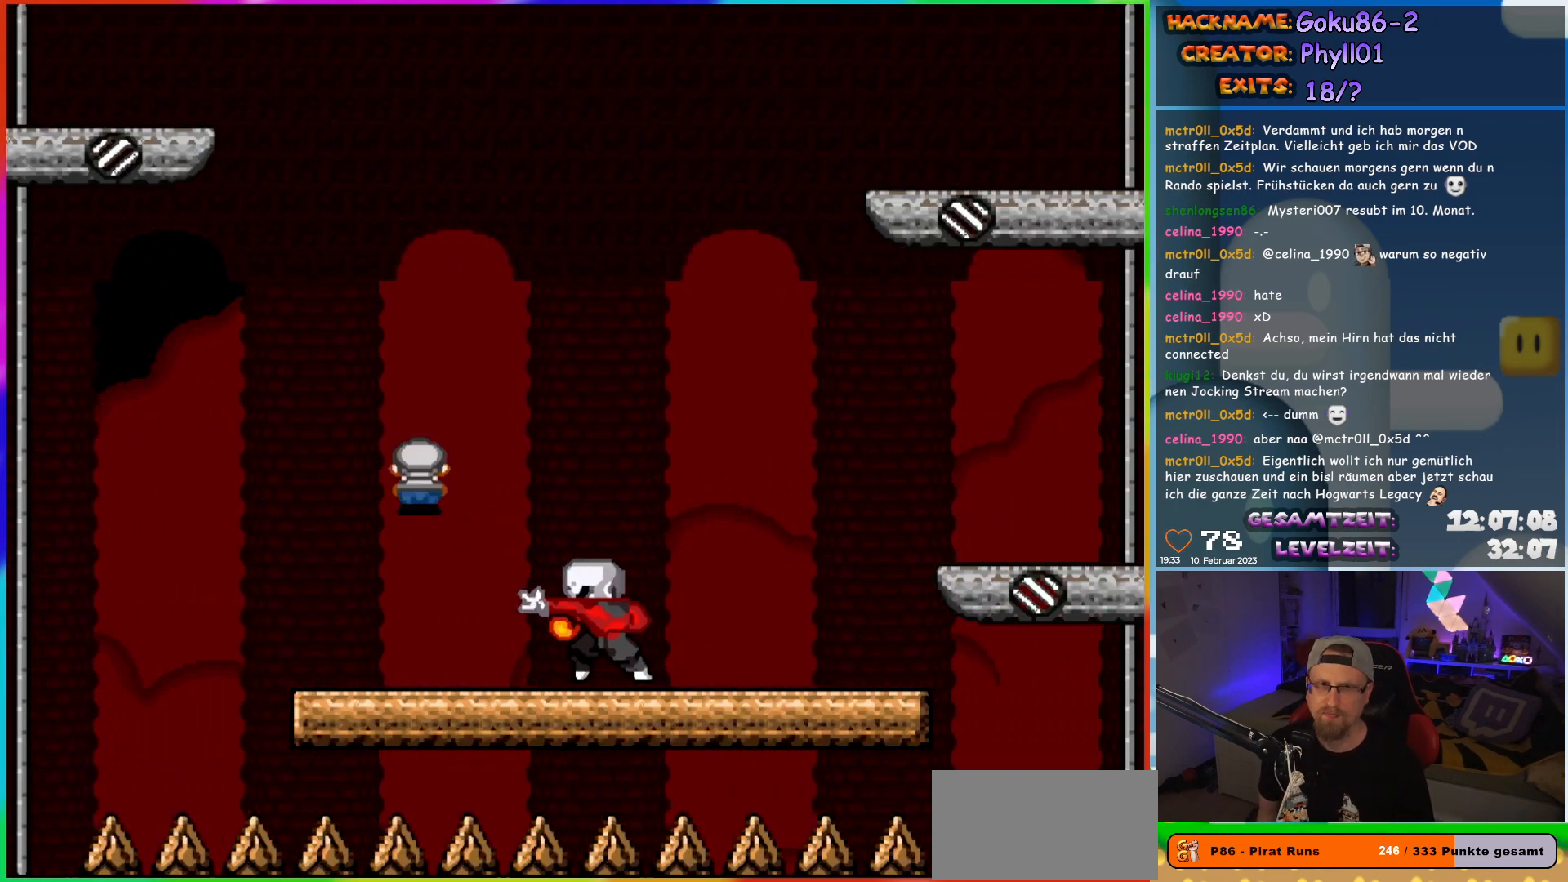
{"buttons": ["A", "X", "DPAD_RIGHT"], "events": []}
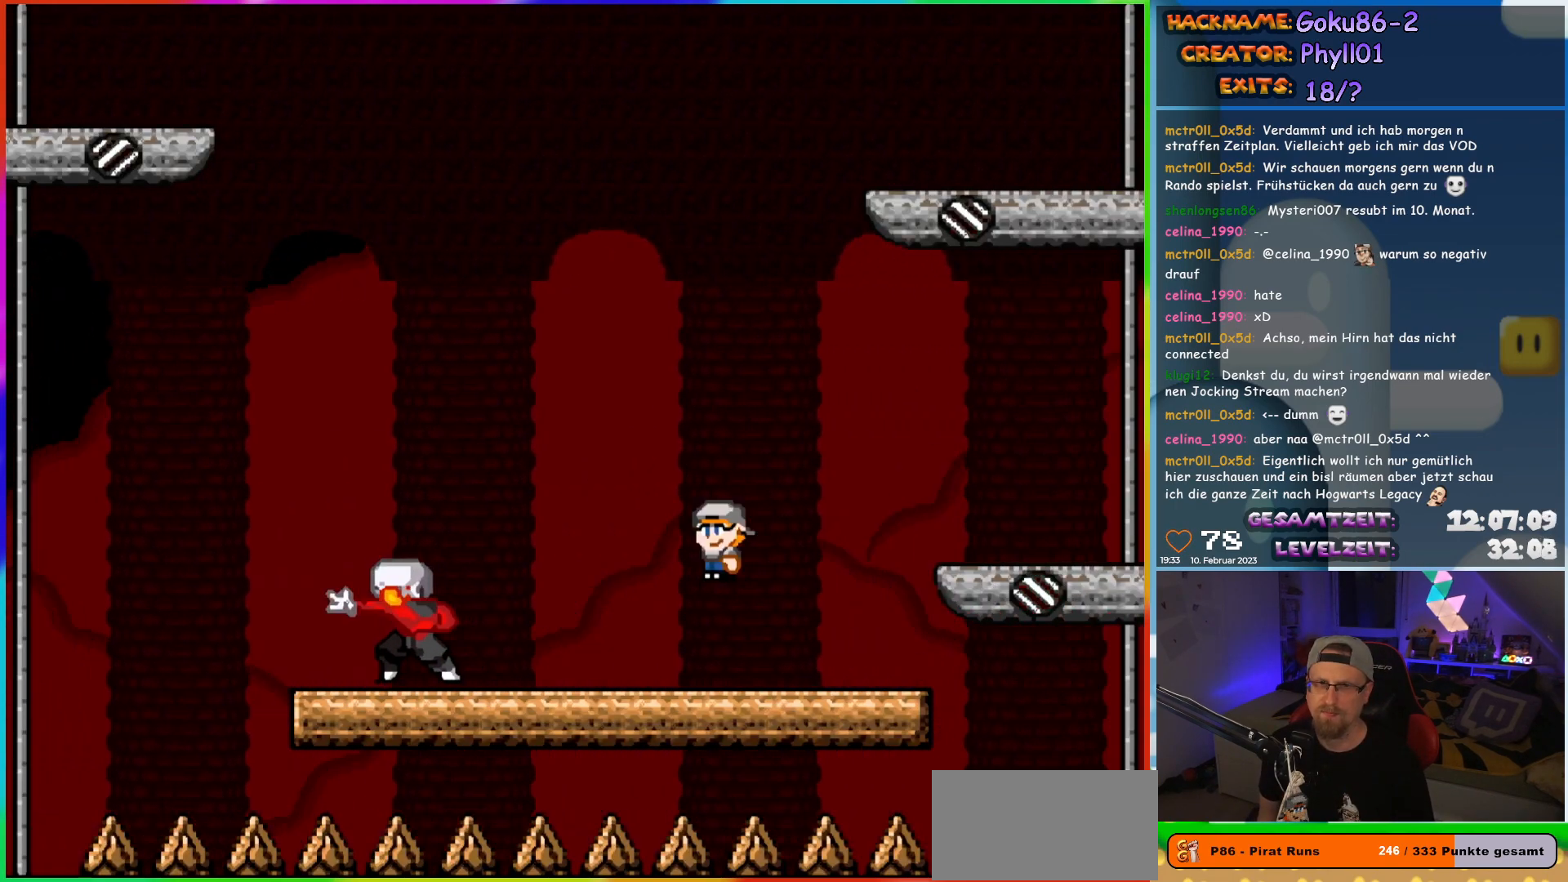
{"buttons": ["X"], "events": [[67, "DPAD_RIGHT", "up"], [83, "DPAD_LEFT", "down"], [150, "A", "up"], [217, "DPAD_LEFT", "up"]]}
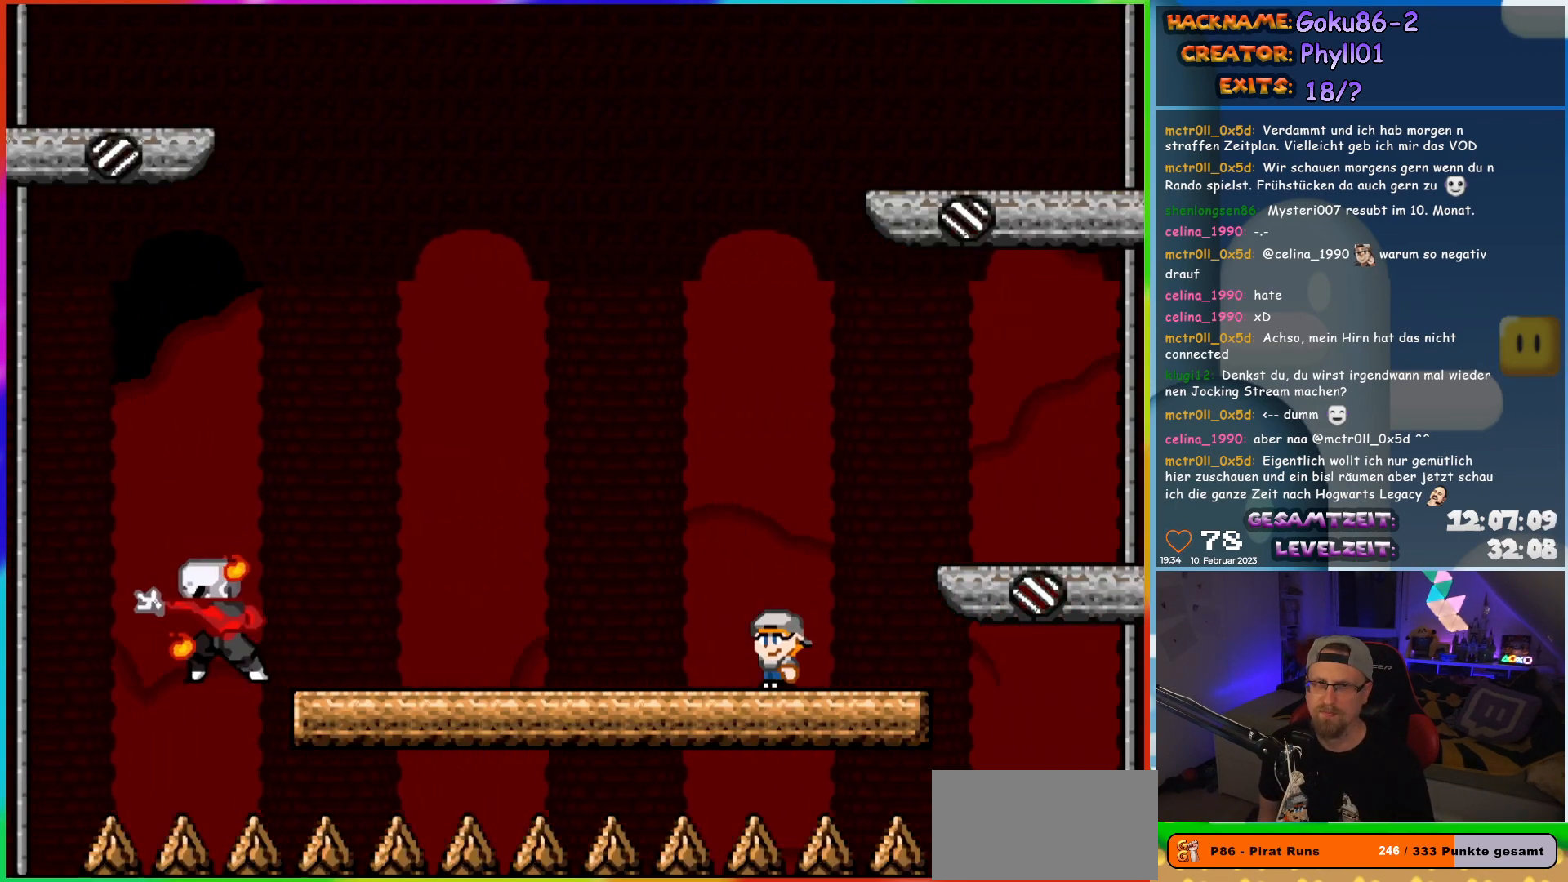
{"buttons": ["X"], "events": []}
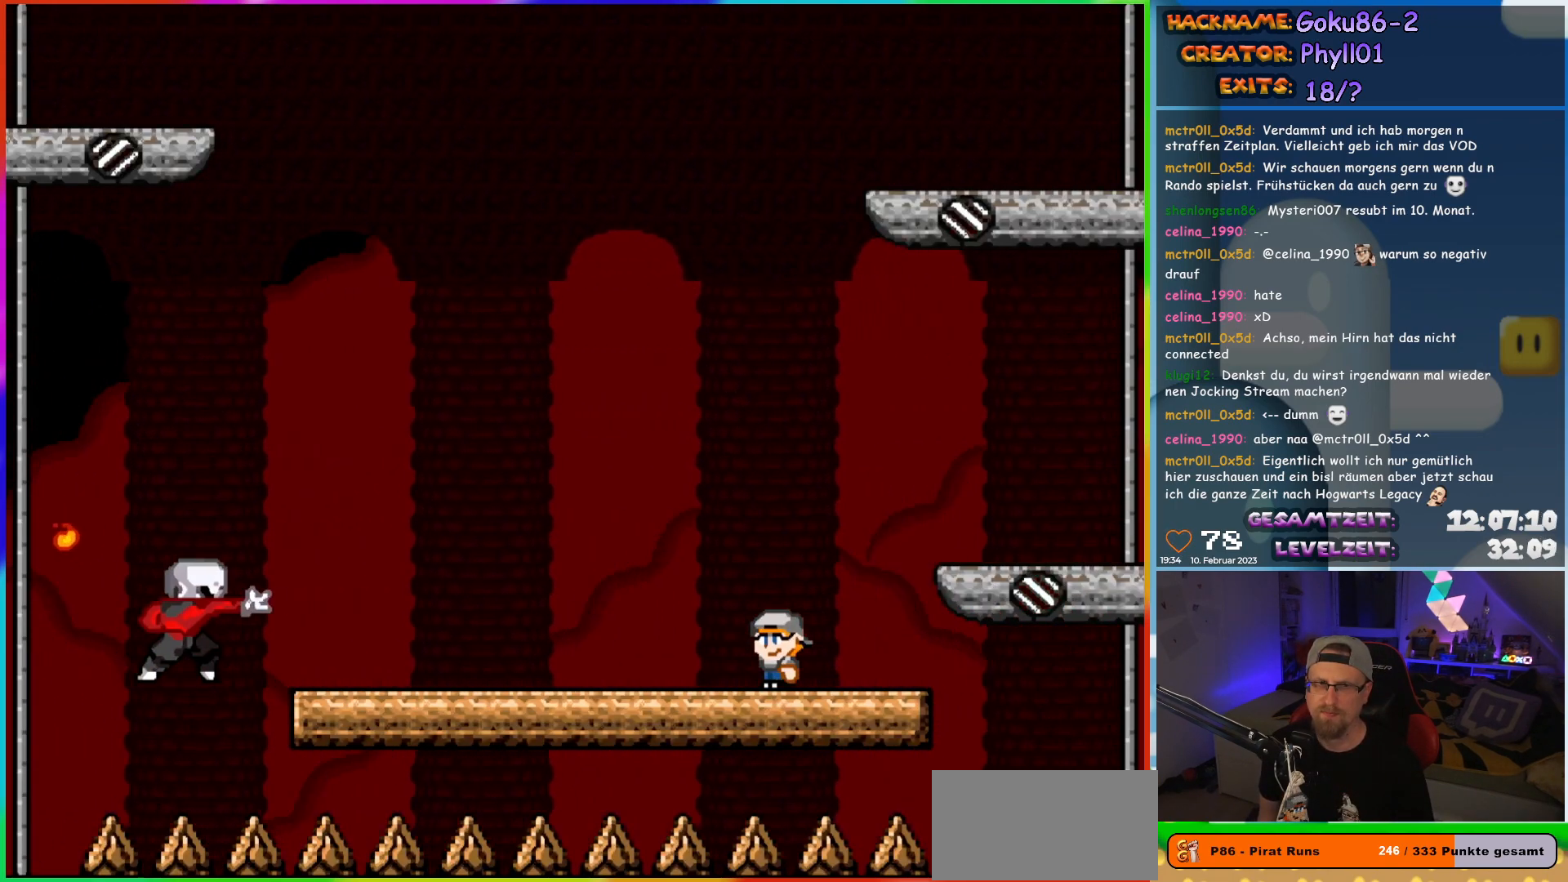
{"buttons": ["X"], "events": []}